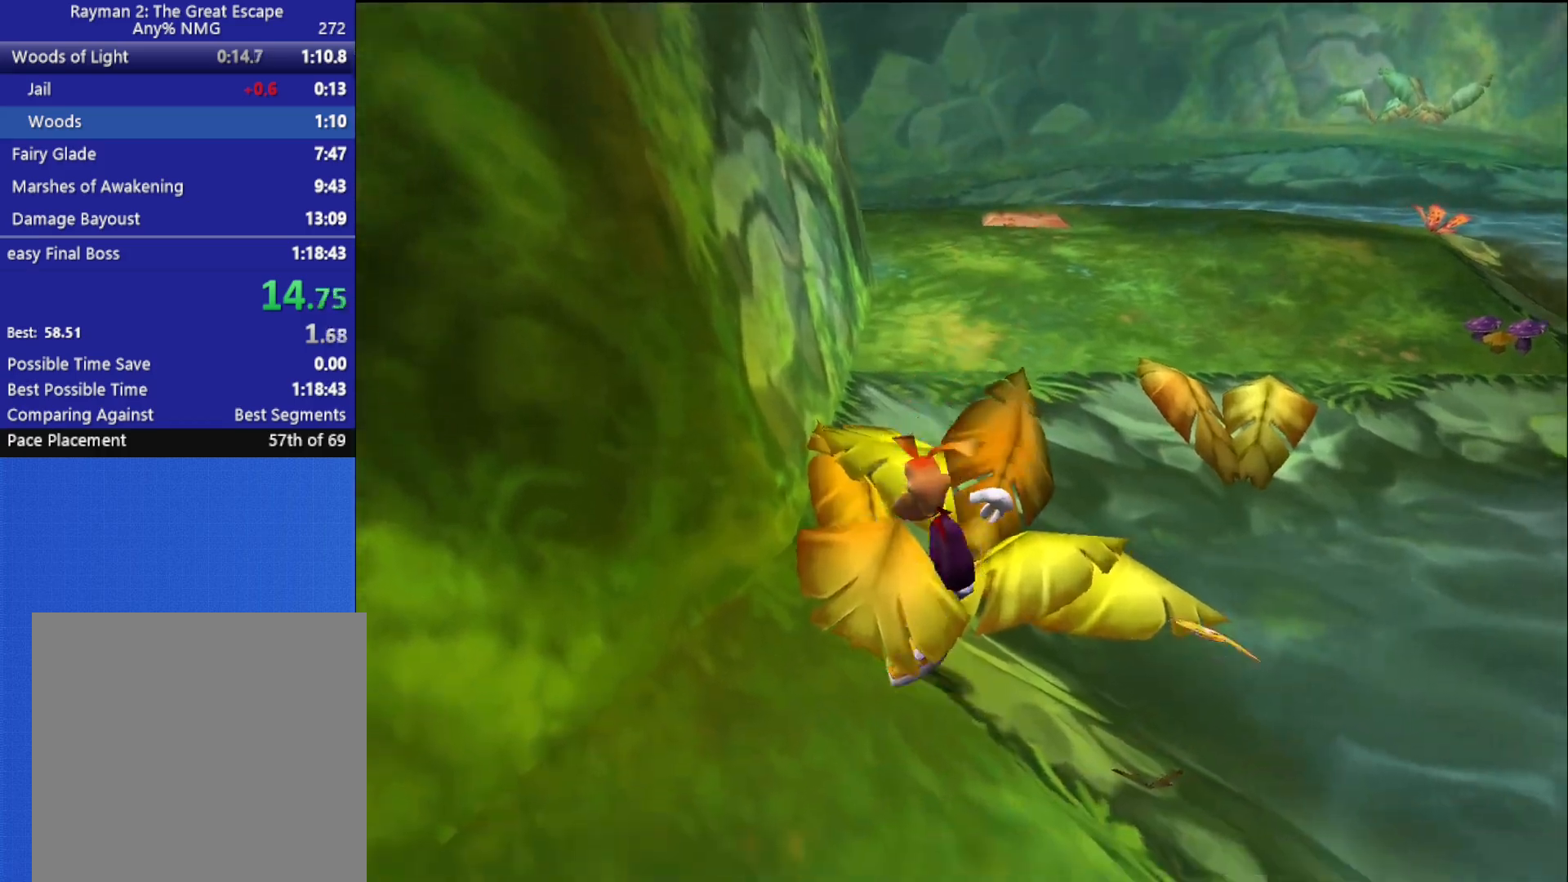
Gameplay with a controller (Xbox layout); each line is a JSON object with the inputs held at the frame after it. "button_events" lists button changes between this image and that frame as [ms after this image, input, new state], when the widget could be followed in between (sticks are given only as held states). This document gives stick clicks only as held states, not as events.
{"buttons": [], "left_stick": "up", "right_stick": "center", "button_events": []}
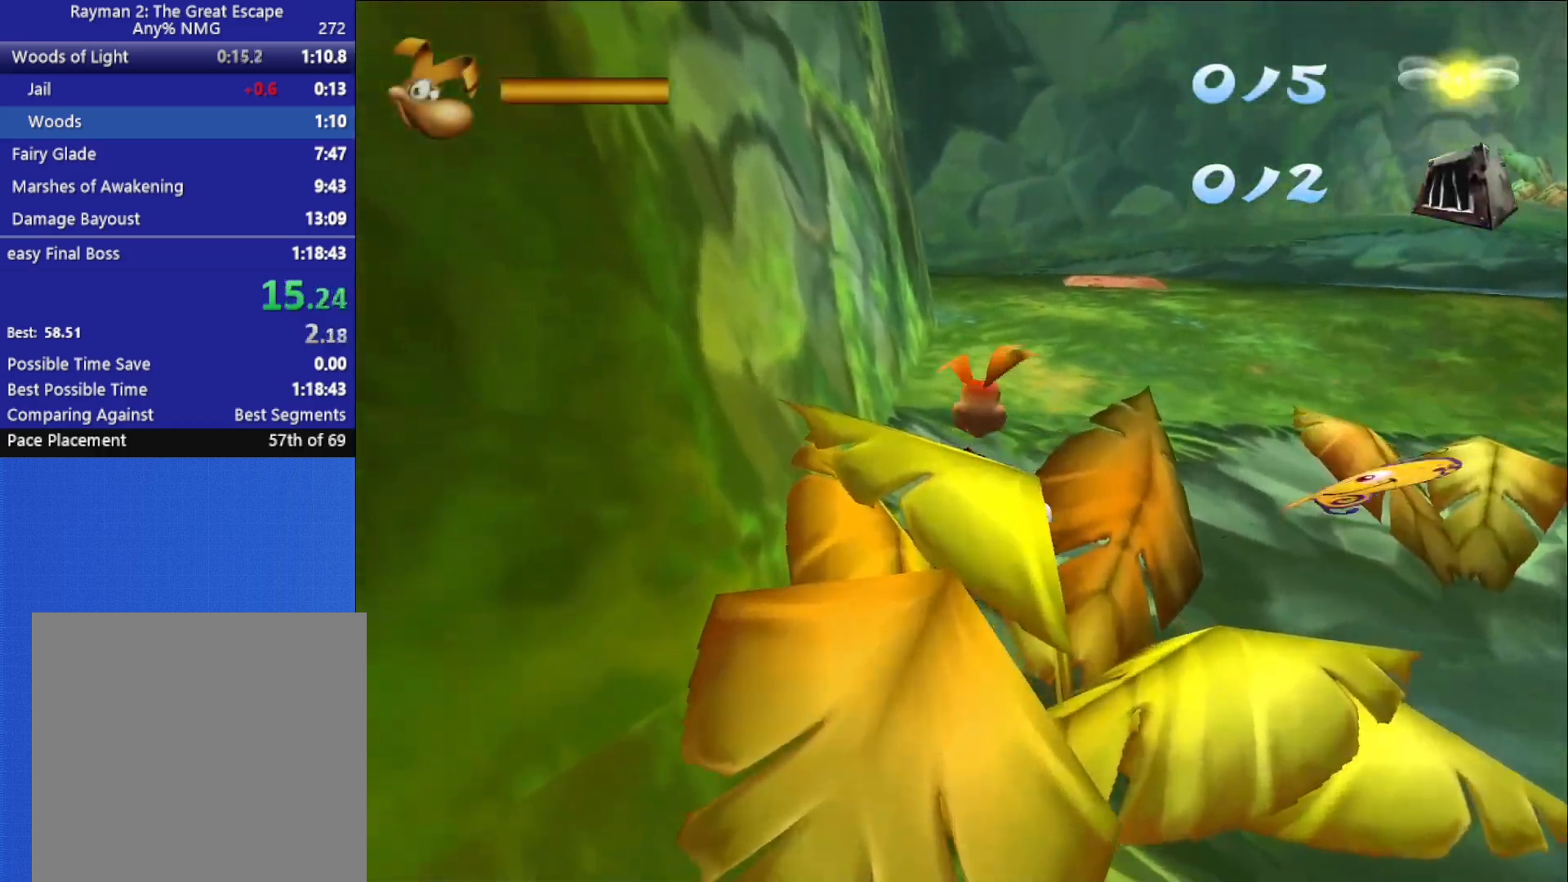
{"buttons": ["A"], "left_stick": "up", "right_stick": "center", "button_events": [[333, "A", "down"]]}
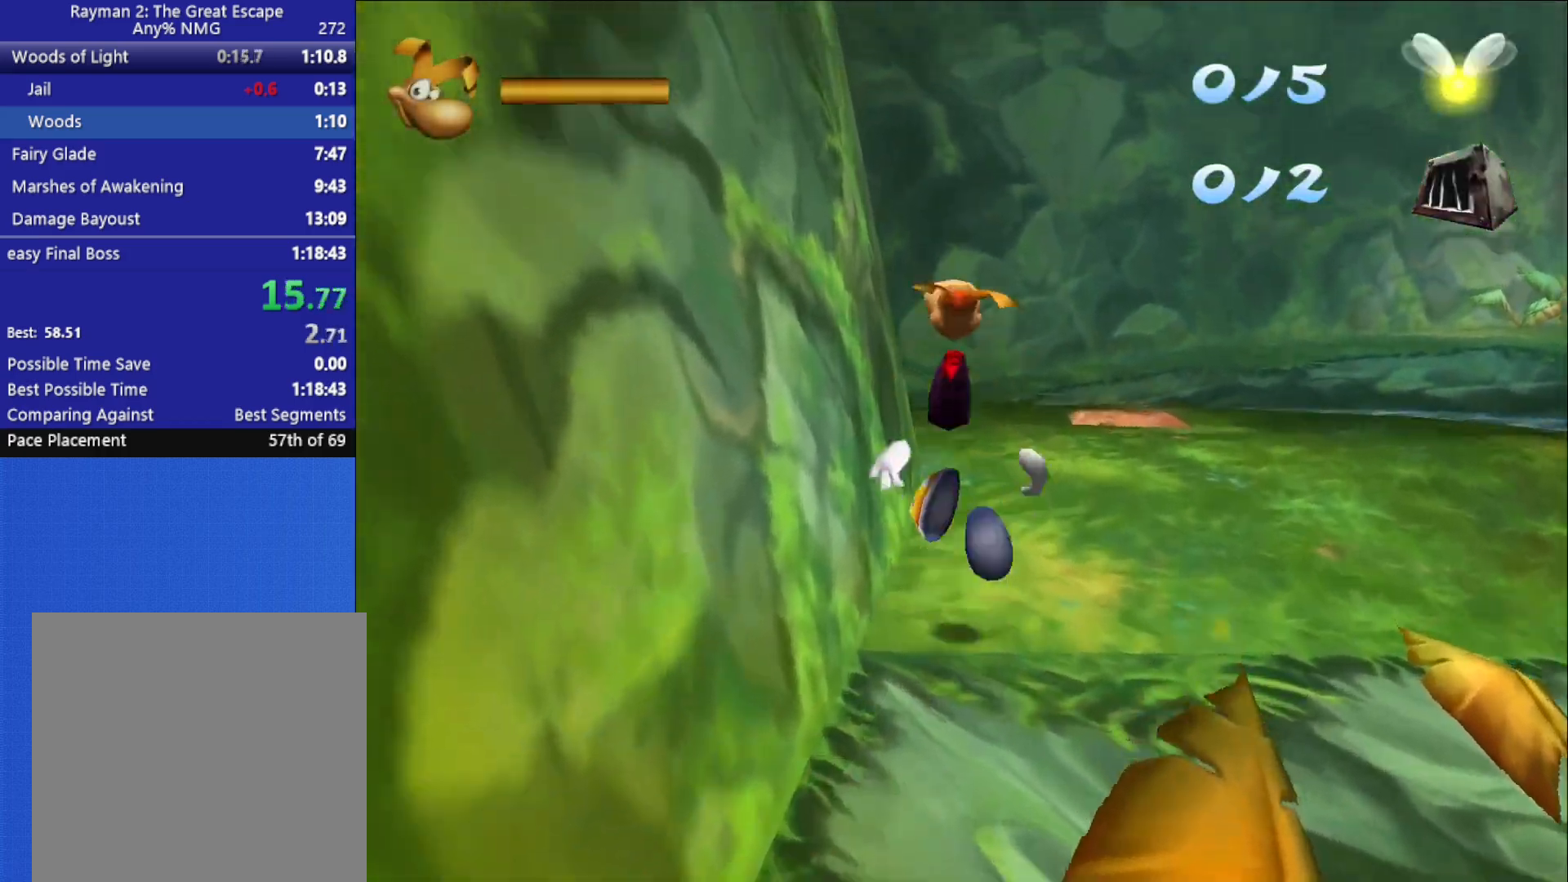
{"buttons": ["A"], "left_stick": "up", "right_stick": "center", "button_events": []}
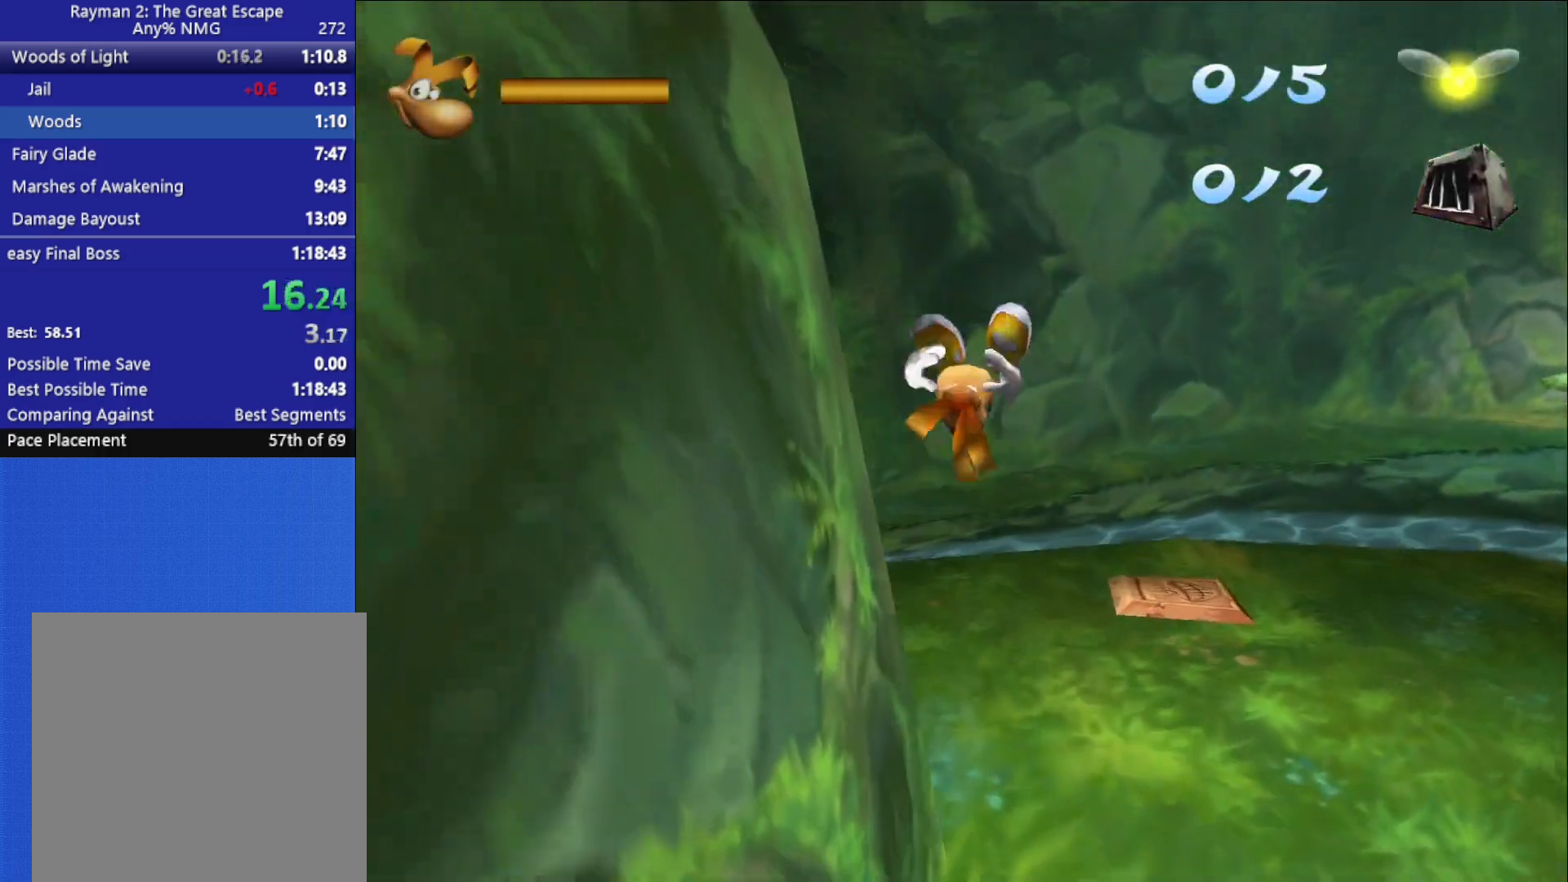
{"buttons": ["A"], "left_stick": "up", "right_stick": "center", "button_events": [[183, "A", "up"], [467, "A", "down"]]}
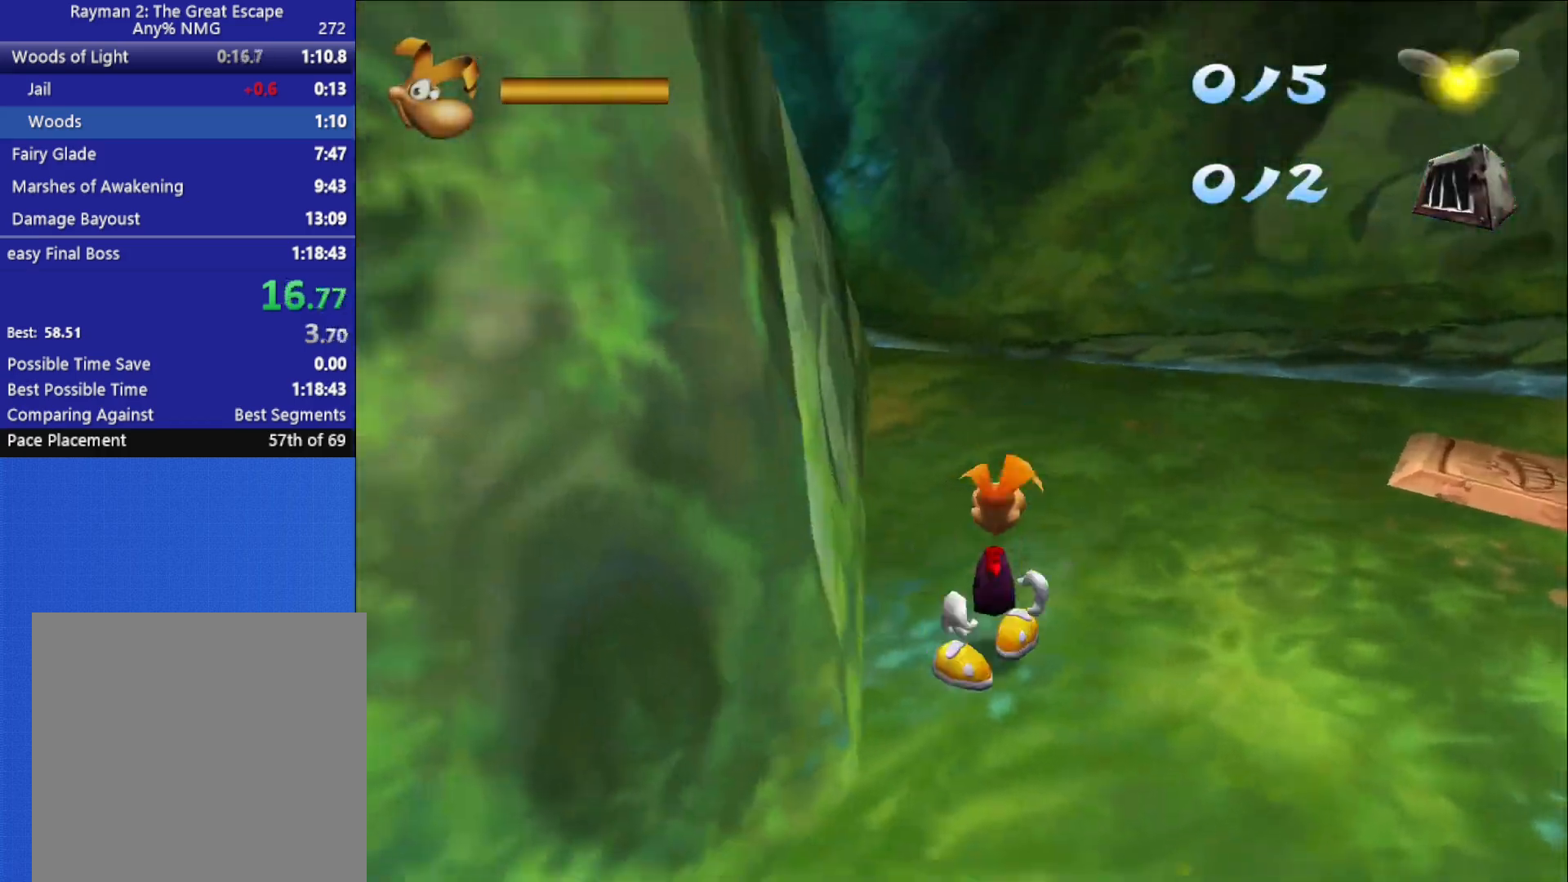
{"buttons": ["X"], "left_stick": "up", "right_stick": "center", "button_events": [[367, "A", "up"], [483, "X", "down"]]}
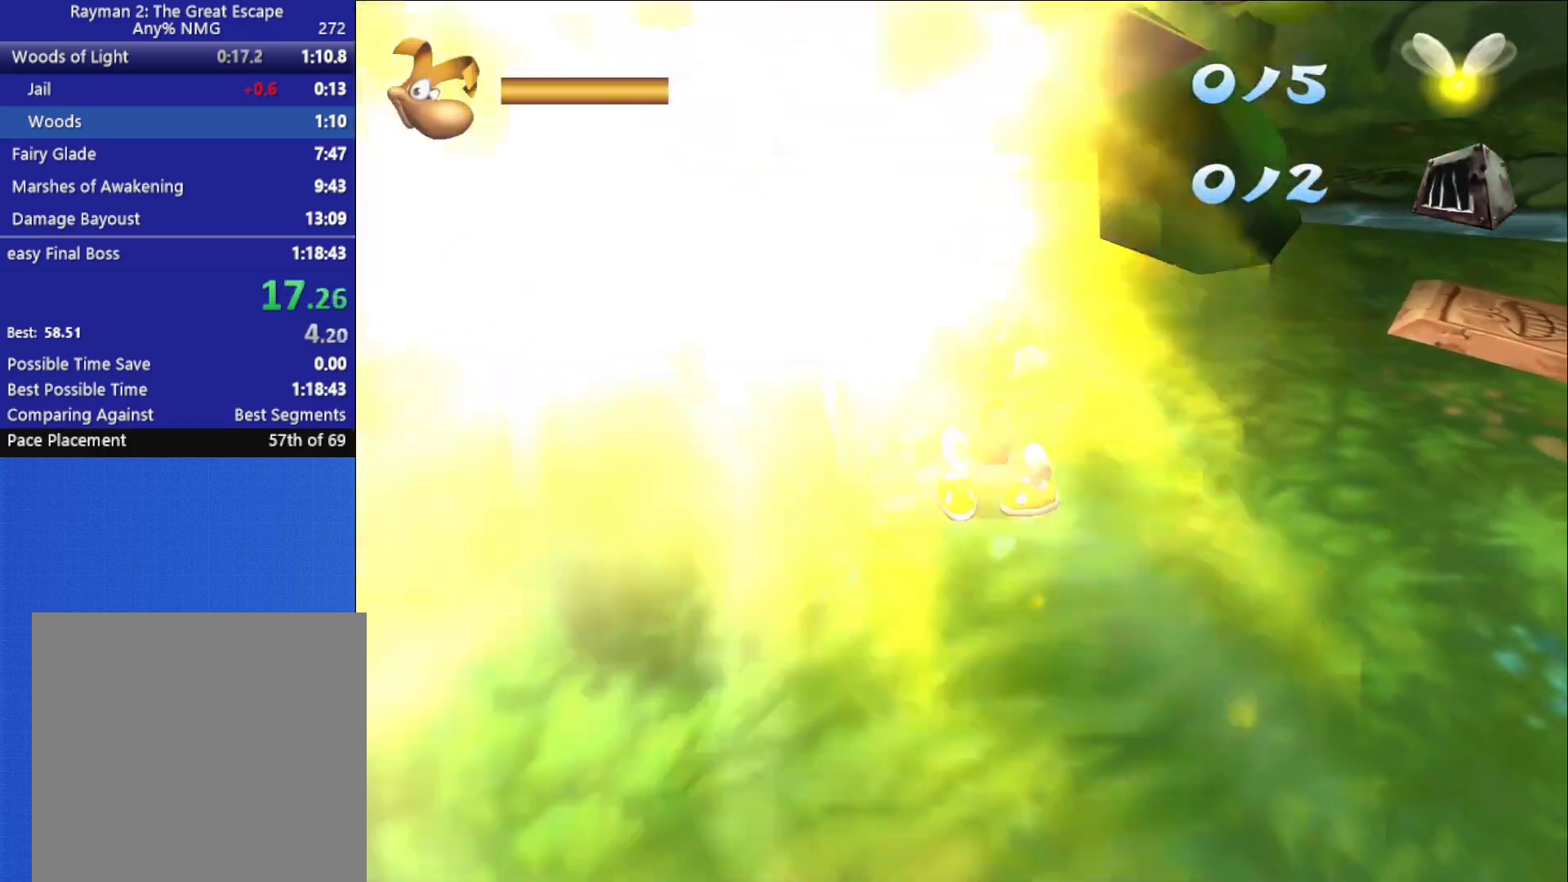
{"buttons": ["X"], "left_stick": "up", "right_stick": "center", "button_events": [[33, "X", "up"], [117, "X", "down"], [183, "X", "up"], [233, "X", "down"], [300, "X", "up"], [350, "X", "down"], [433, "X", "up"], [483, "X", "down"]]}
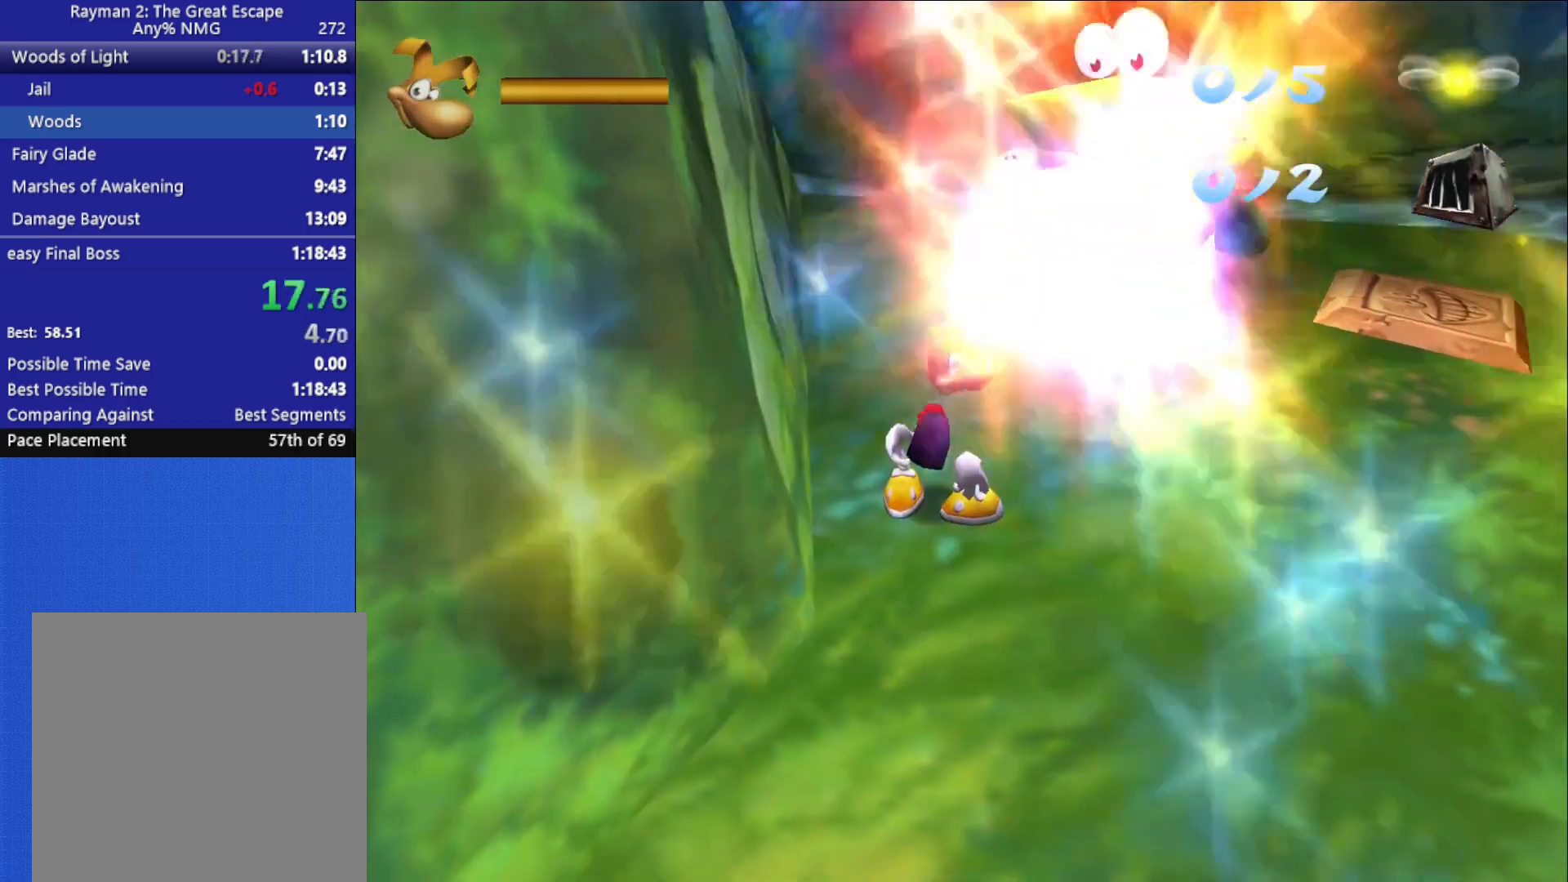
{"buttons": [], "left_stick": "up", "right_stick": "center", "button_events": [[67, "X", "up"], [133, "X", "down"], [200, "X", "up"], [267, "X", "down"], [333, "X", "up"], [383, "X", "down"], [467, "X", "up"]]}
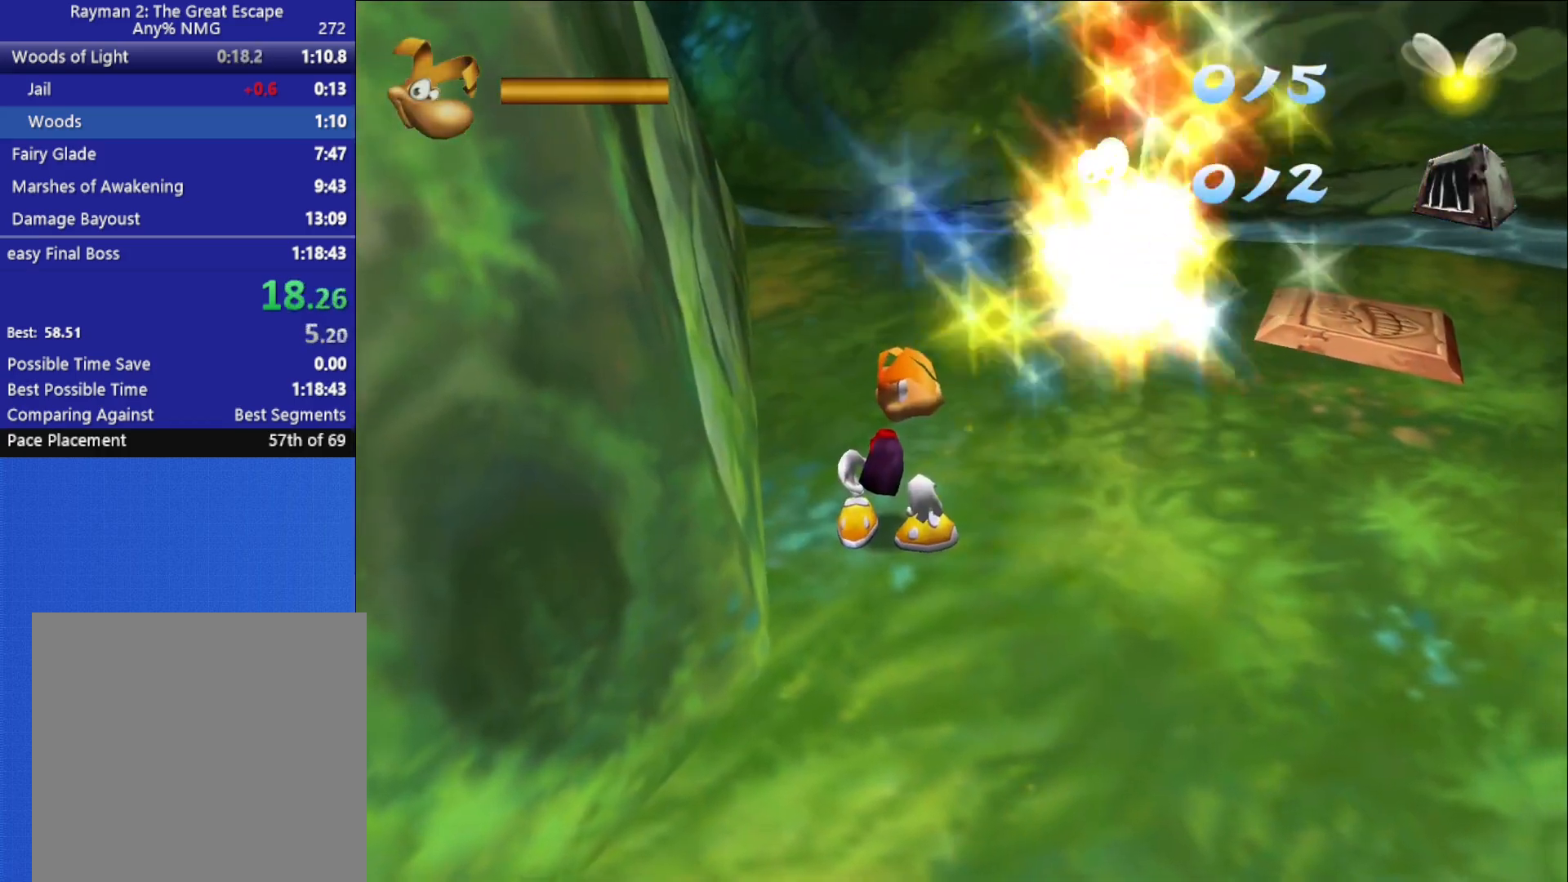
{"buttons": ["X"], "left_stick": "up", "right_stick": "center", "button_events": [[17, "X", "down"], [100, "X", "up"], [167, "X", "down"], [250, "X", "up"], [300, "X", "down"], [367, "X", "up"], [433, "X", "down"]]}
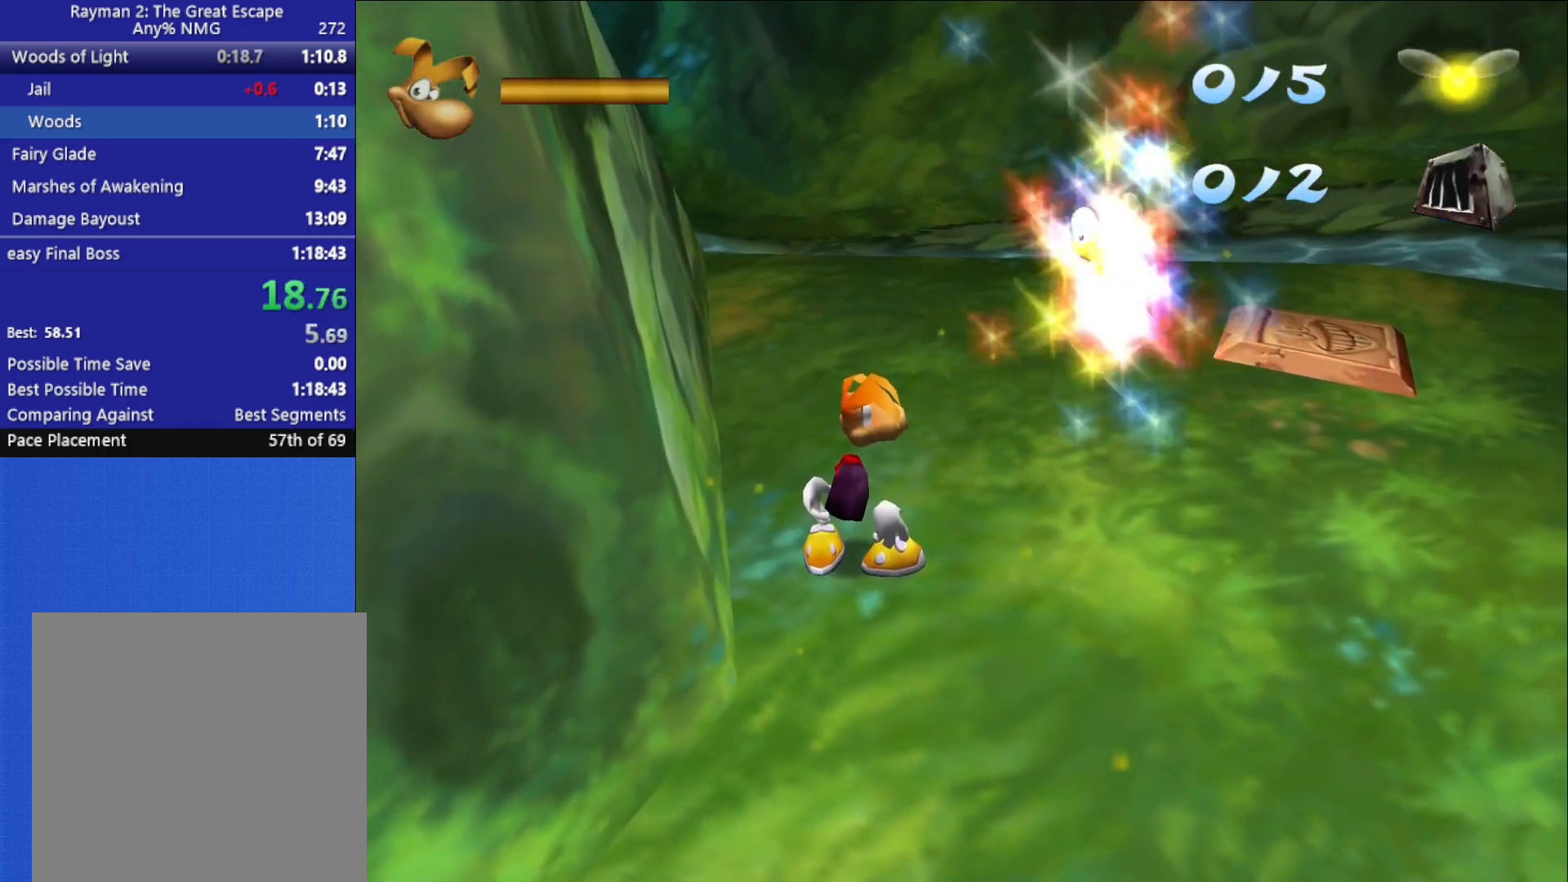
{"buttons": ["X"], "left_stick": "up", "right_stick": "center", "button_events": [[17, "X", "up"], [83, "X", "down"], [267, "X", "up"], [333, "X", "down"], [417, "X", "up"], [483, "X", "down"]]}
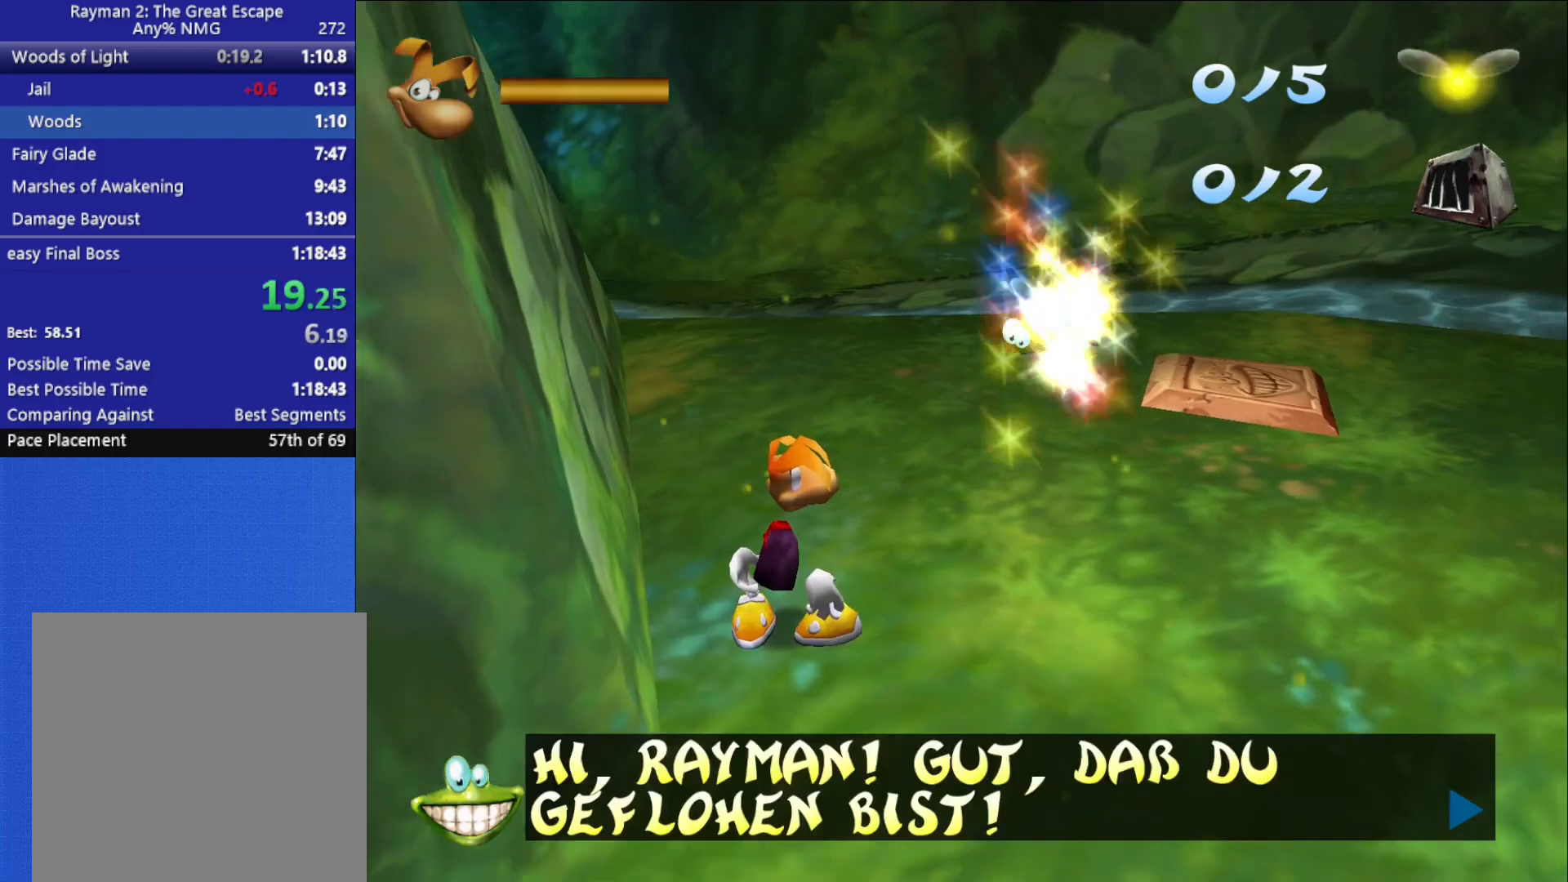
{"buttons": [], "left_stick": "up", "right_stick": "center", "button_events": [[50, "X", "up"], [117, "X", "down"], [183, "X", "up"], [233, "X", "down"], [317, "X", "up"], [383, "X", "down"], [467, "X", "up"]]}
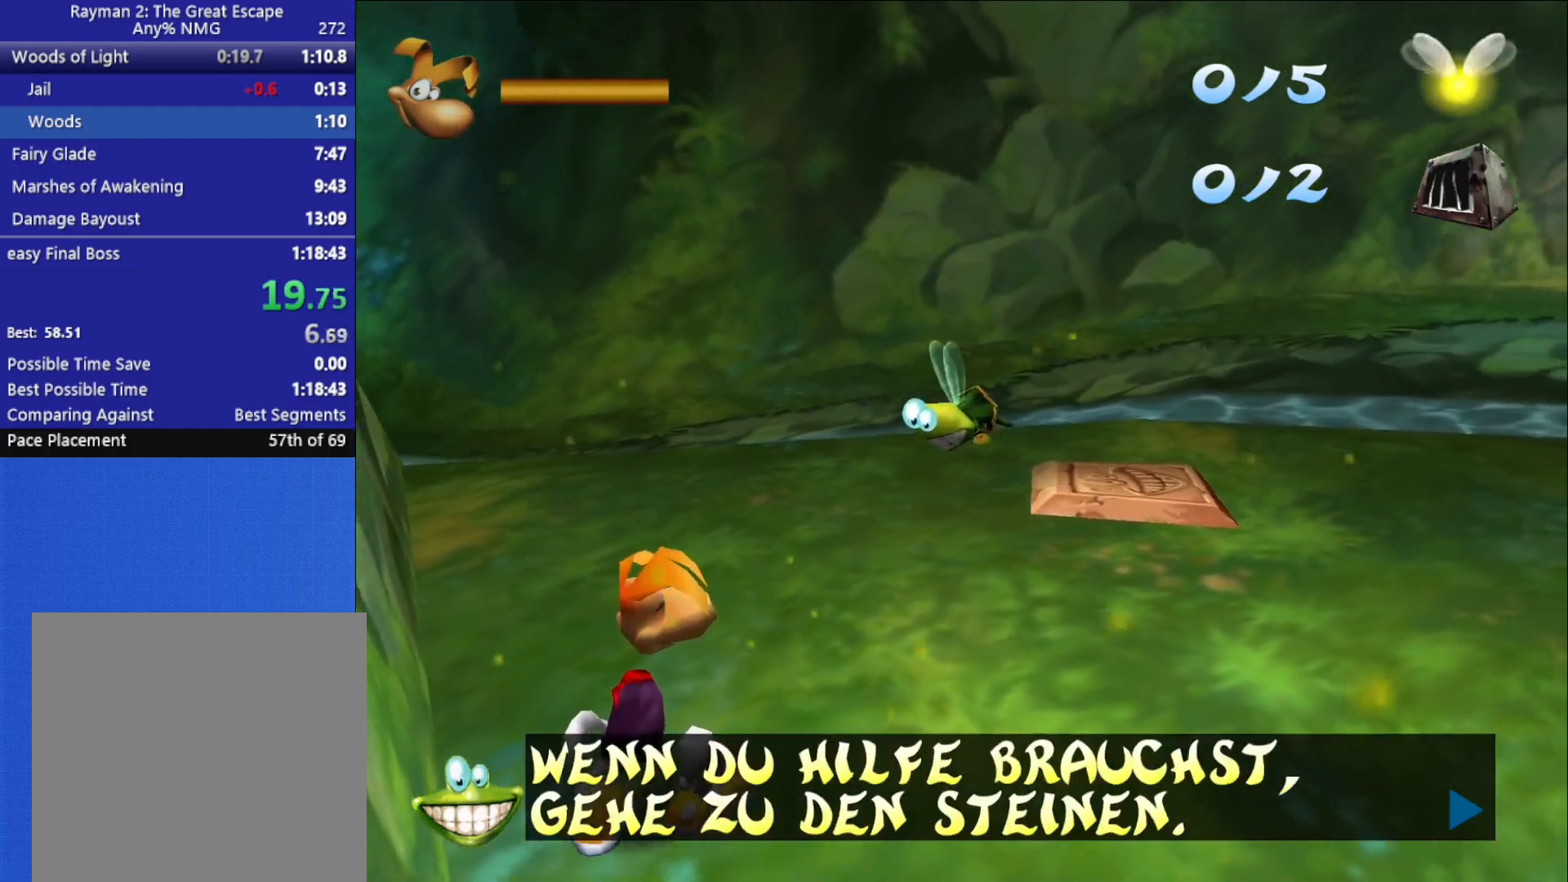
{"buttons": ["X"], "left_stick": "up-left", "right_stick": "center", "button_events": [[33, "X", "down"], [117, "X", "up"], [167, "X", "down"], [250, "X", "up"], [300, "X", "down"], [400, "X", "up"], [450, "X", "down"]]}
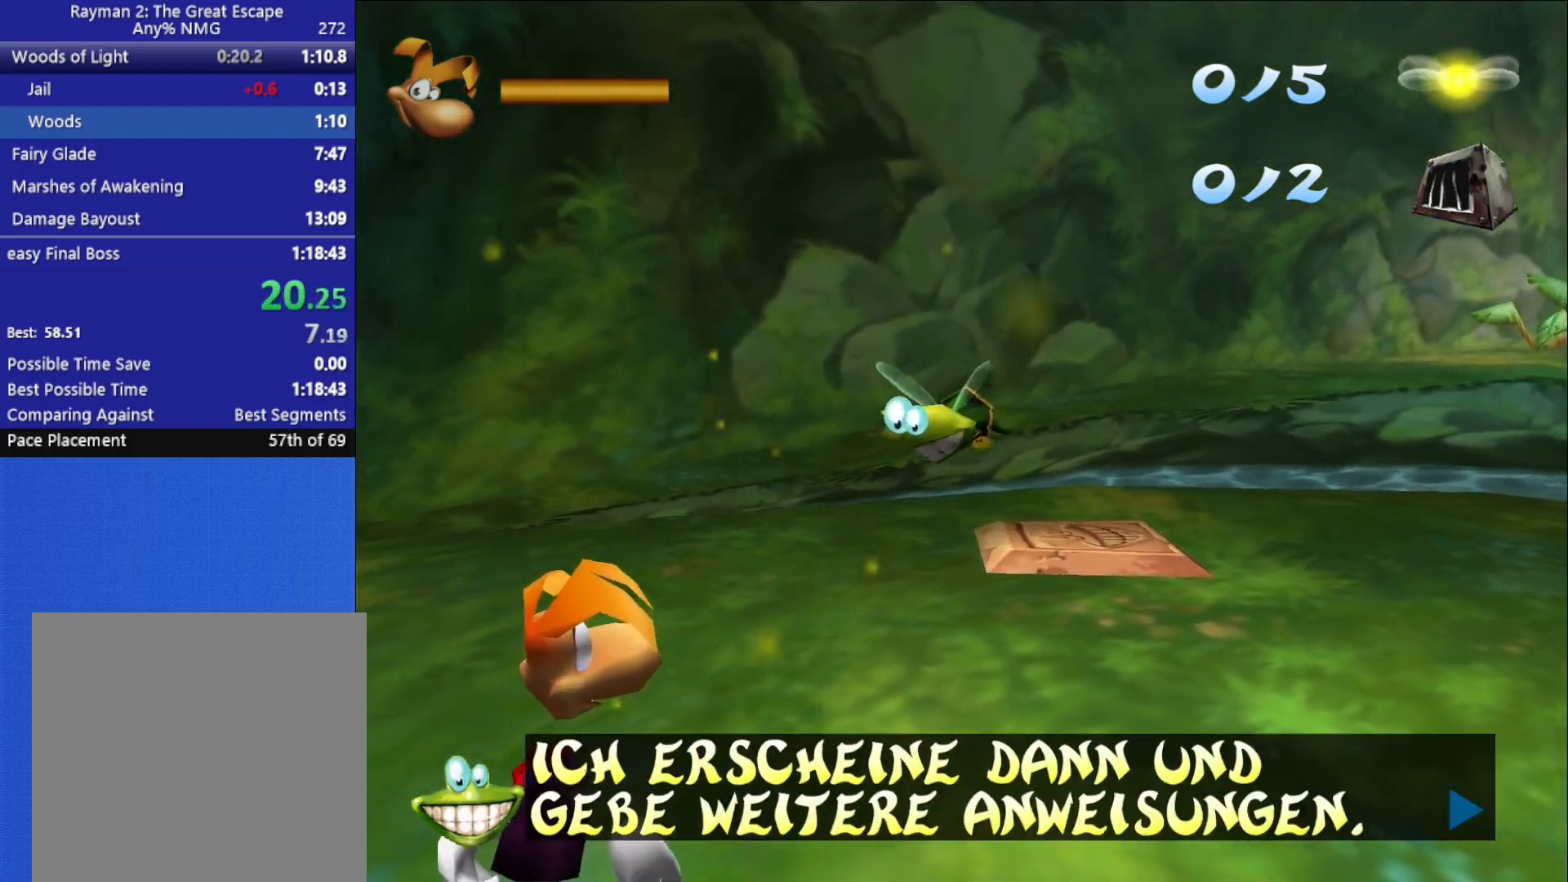
{"buttons": [], "left_stick": "up-left", "right_stick": "center", "button_events": [[50, "X", "up"], [117, "X", "down"], [183, "X", "up"], [250, "X", "down"], [333, "X", "up"], [383, "X", "down"], [483, "X", "up"]]}
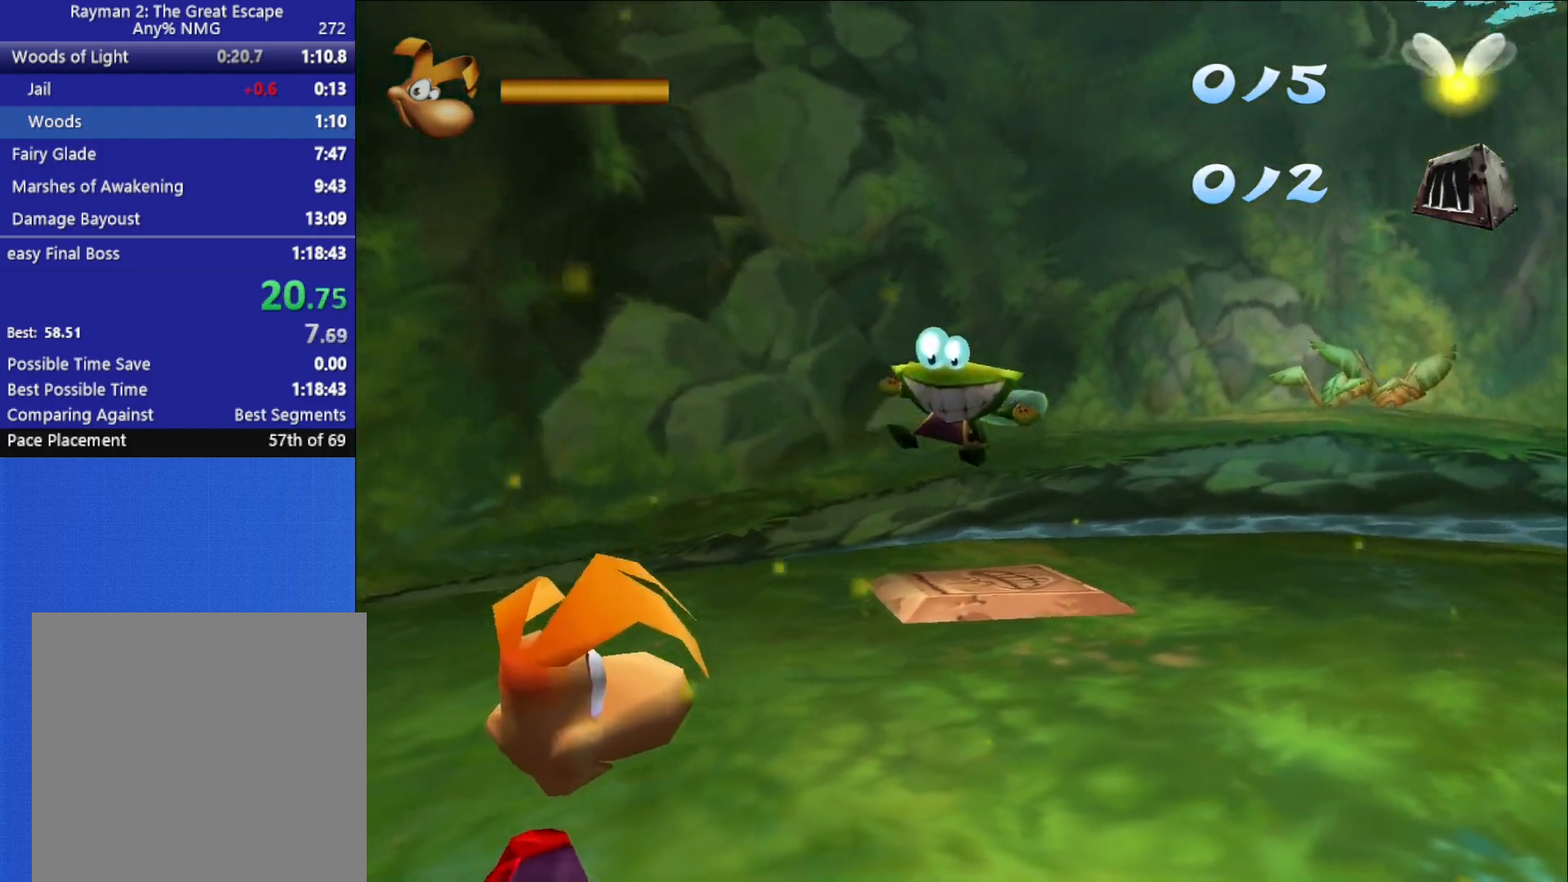
{"buttons": [], "left_stick": "up-left", "right_stick": "center", "button_events": []}
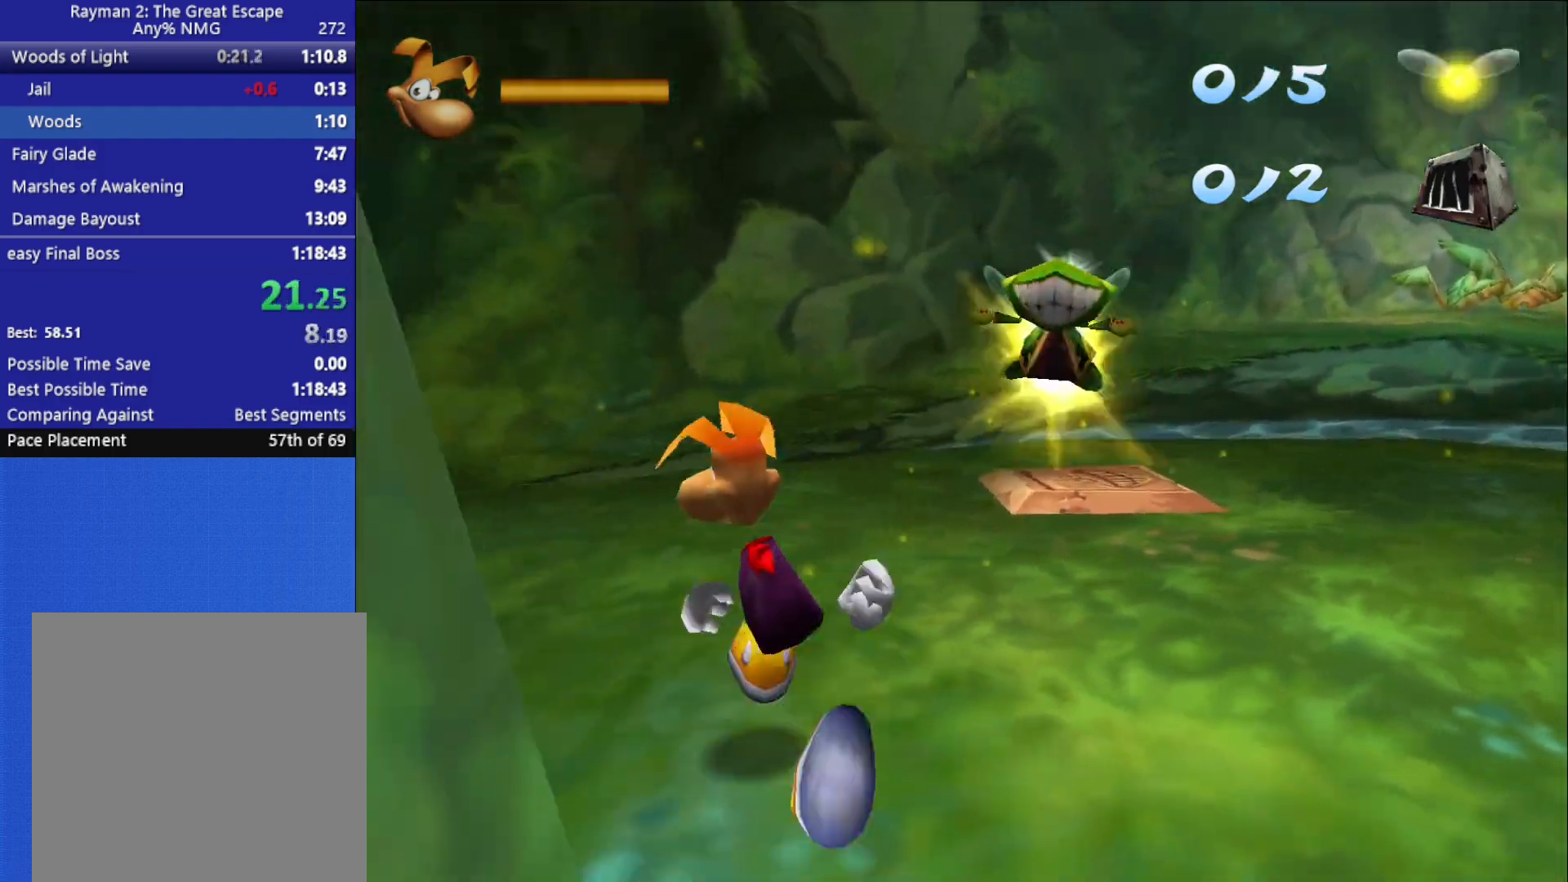
{"buttons": [], "left_stick": "up", "right_stick": "center", "button_events": []}
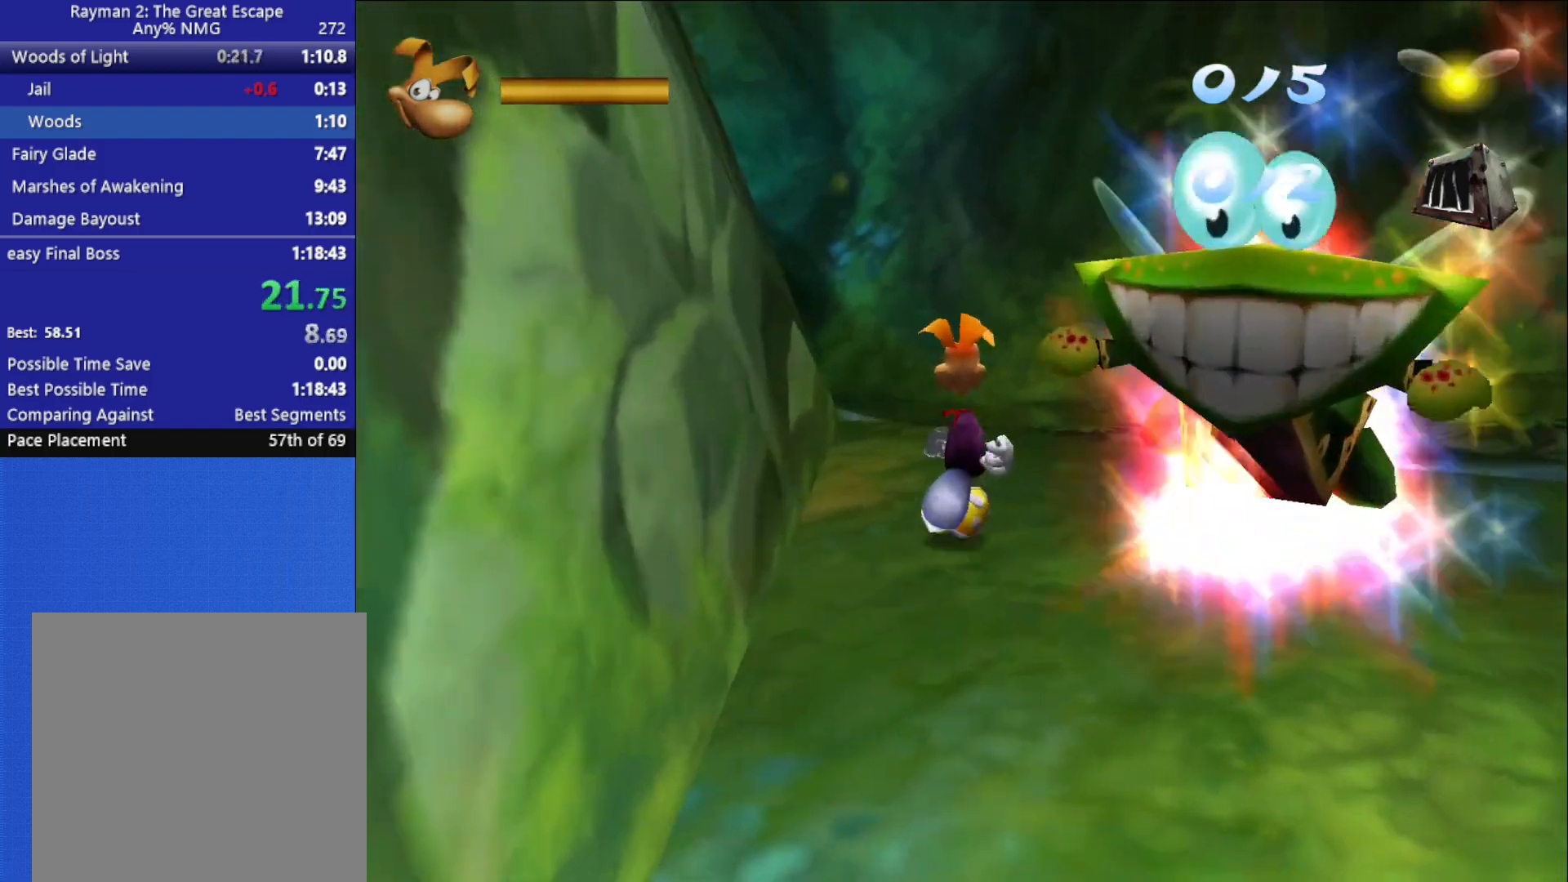
{"buttons": [], "left_stick": "up", "right_stick": "center", "button_events": []}
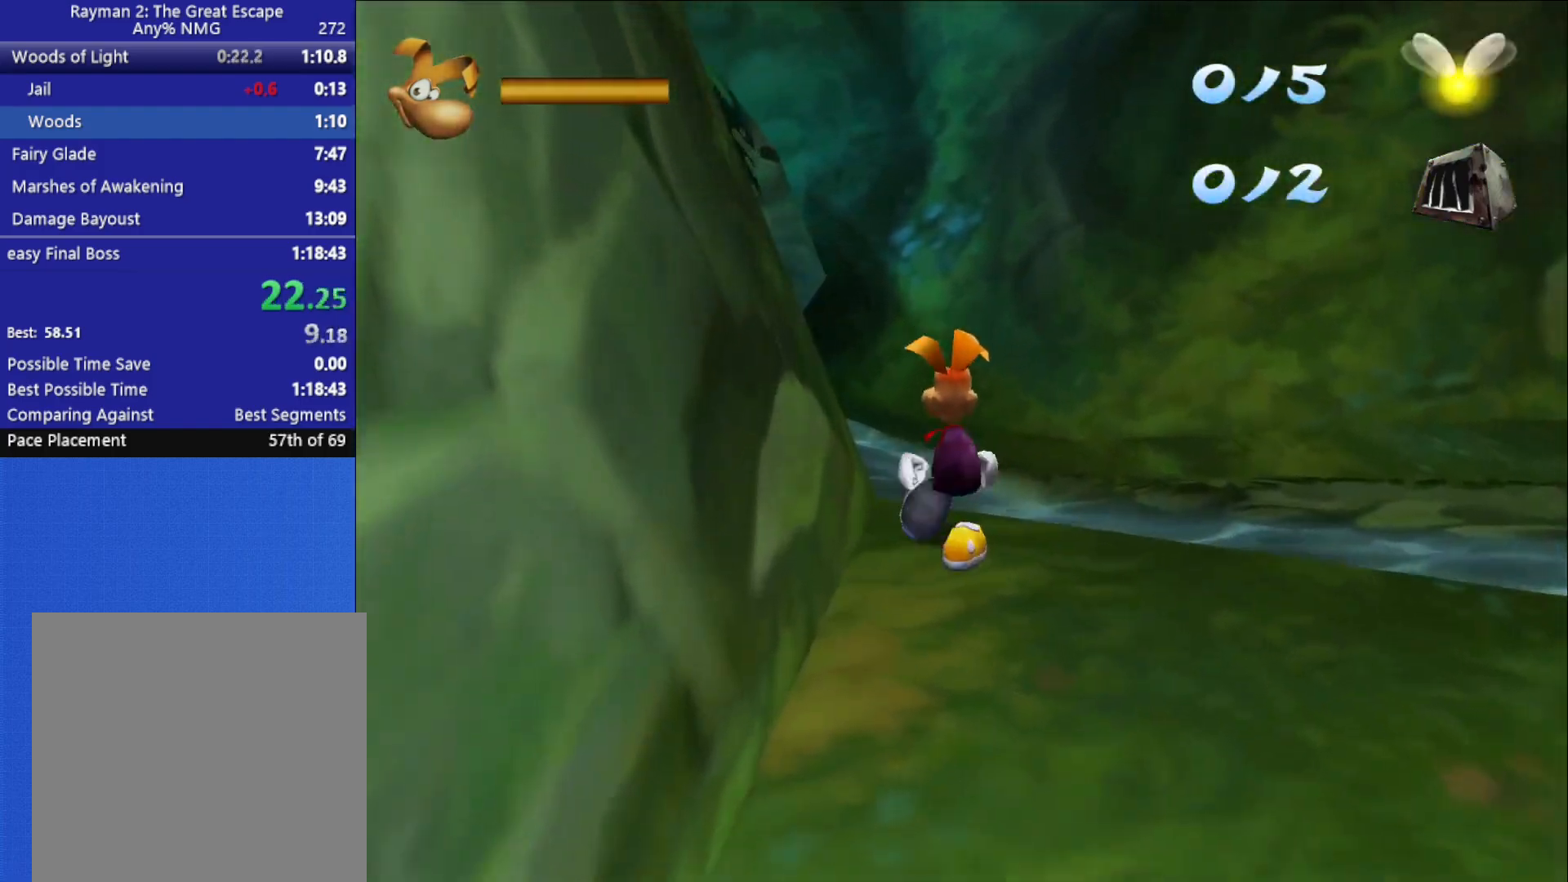
{"buttons": [], "left_stick": "up", "right_stick": "center", "button_events": []}
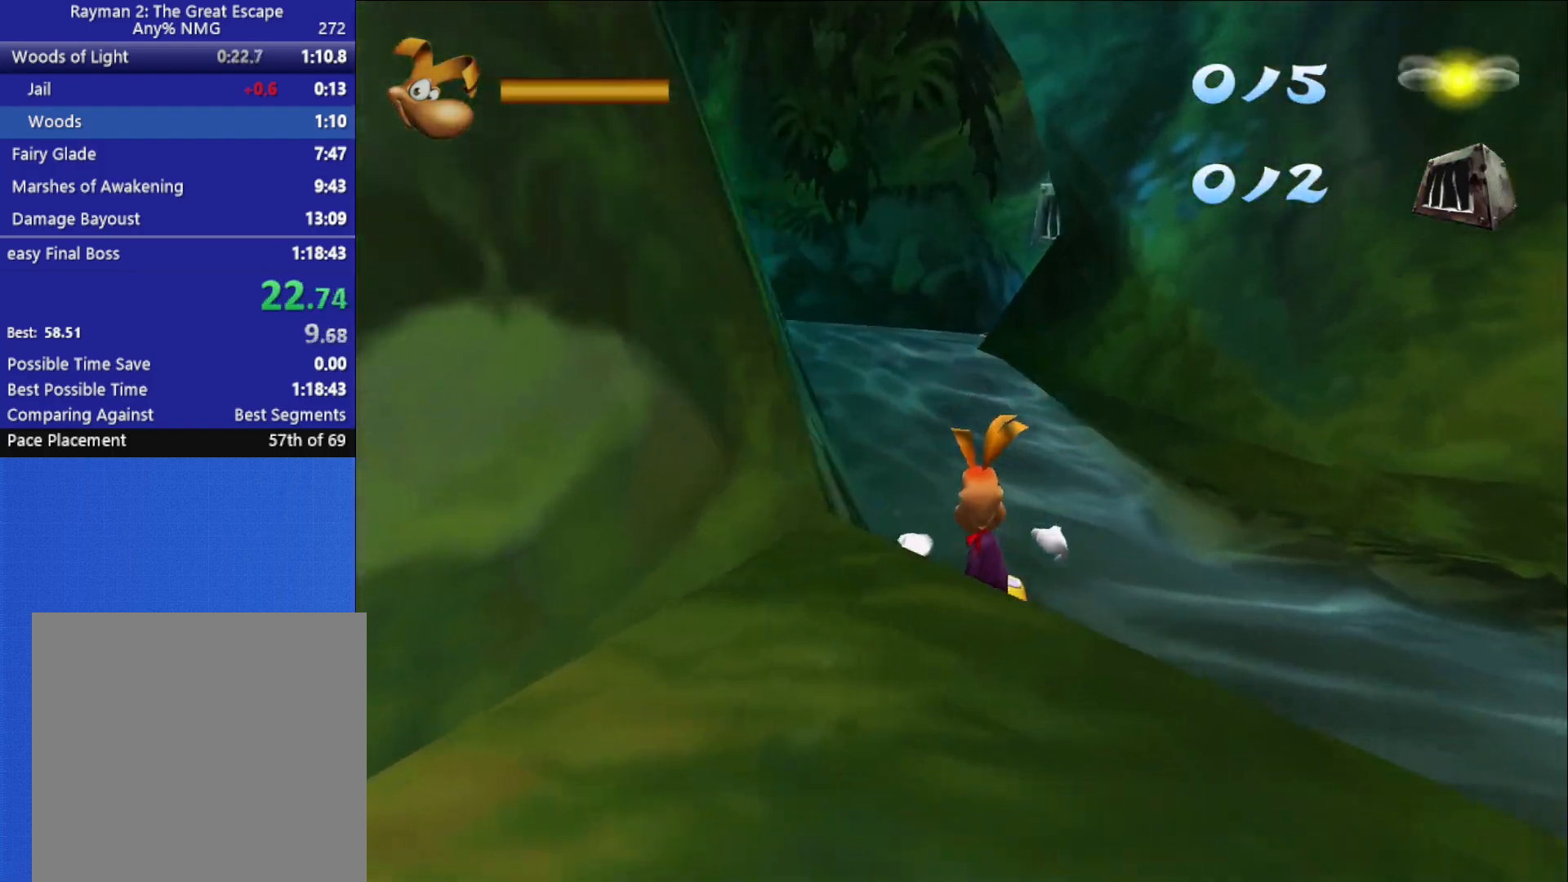
{"buttons": [], "left_stick": "up", "right_stick": "center", "button_events": []}
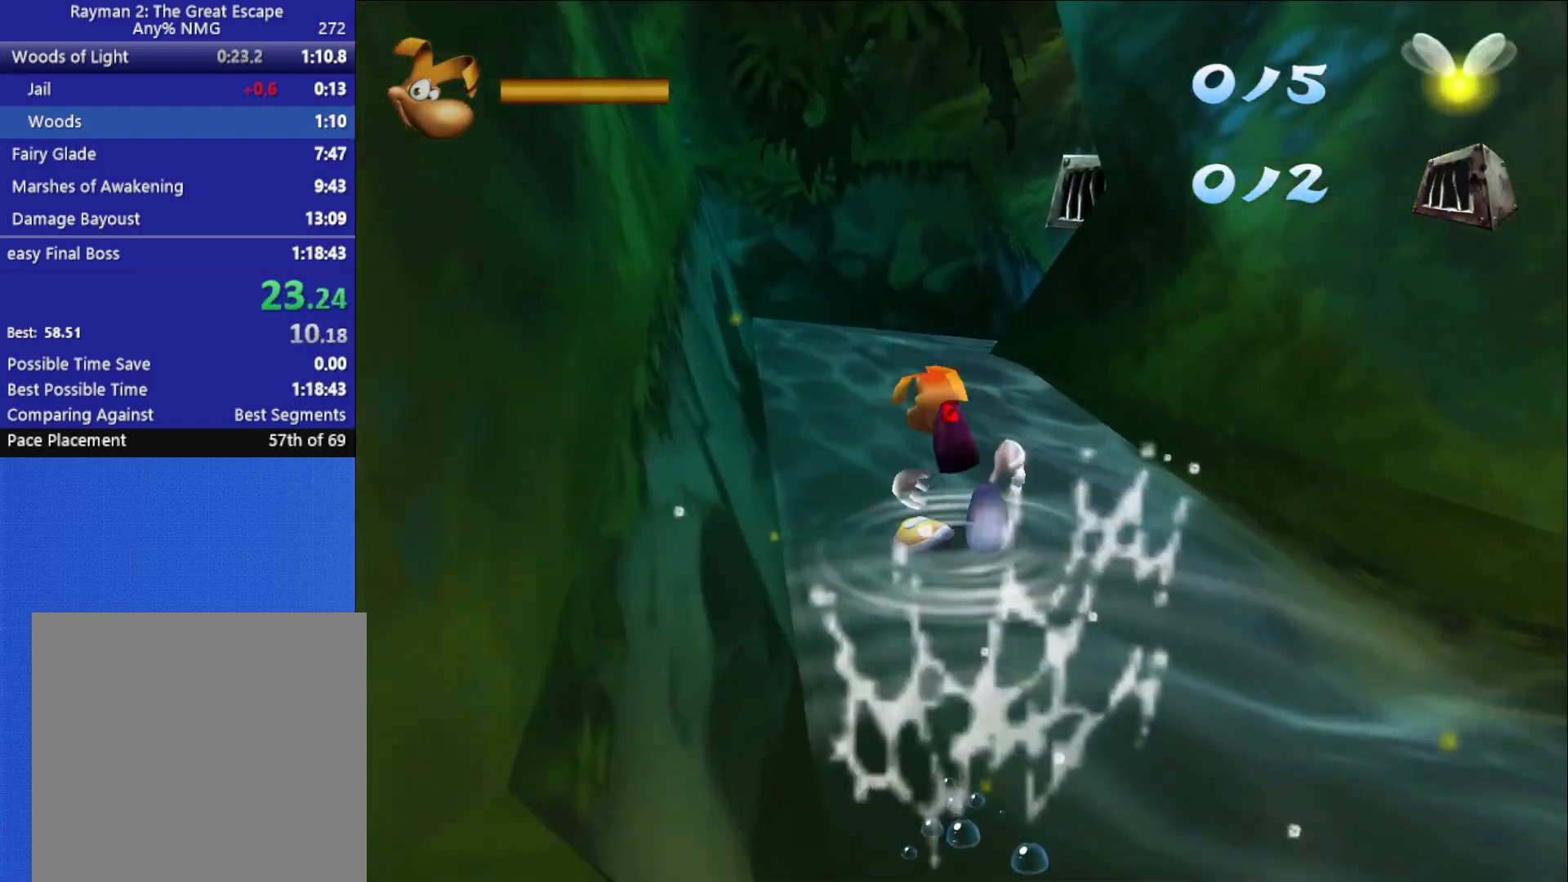
{"buttons": ["X"], "left_stick": "up", "right_stick": "center", "button_events": [[483, "X", "down"]]}
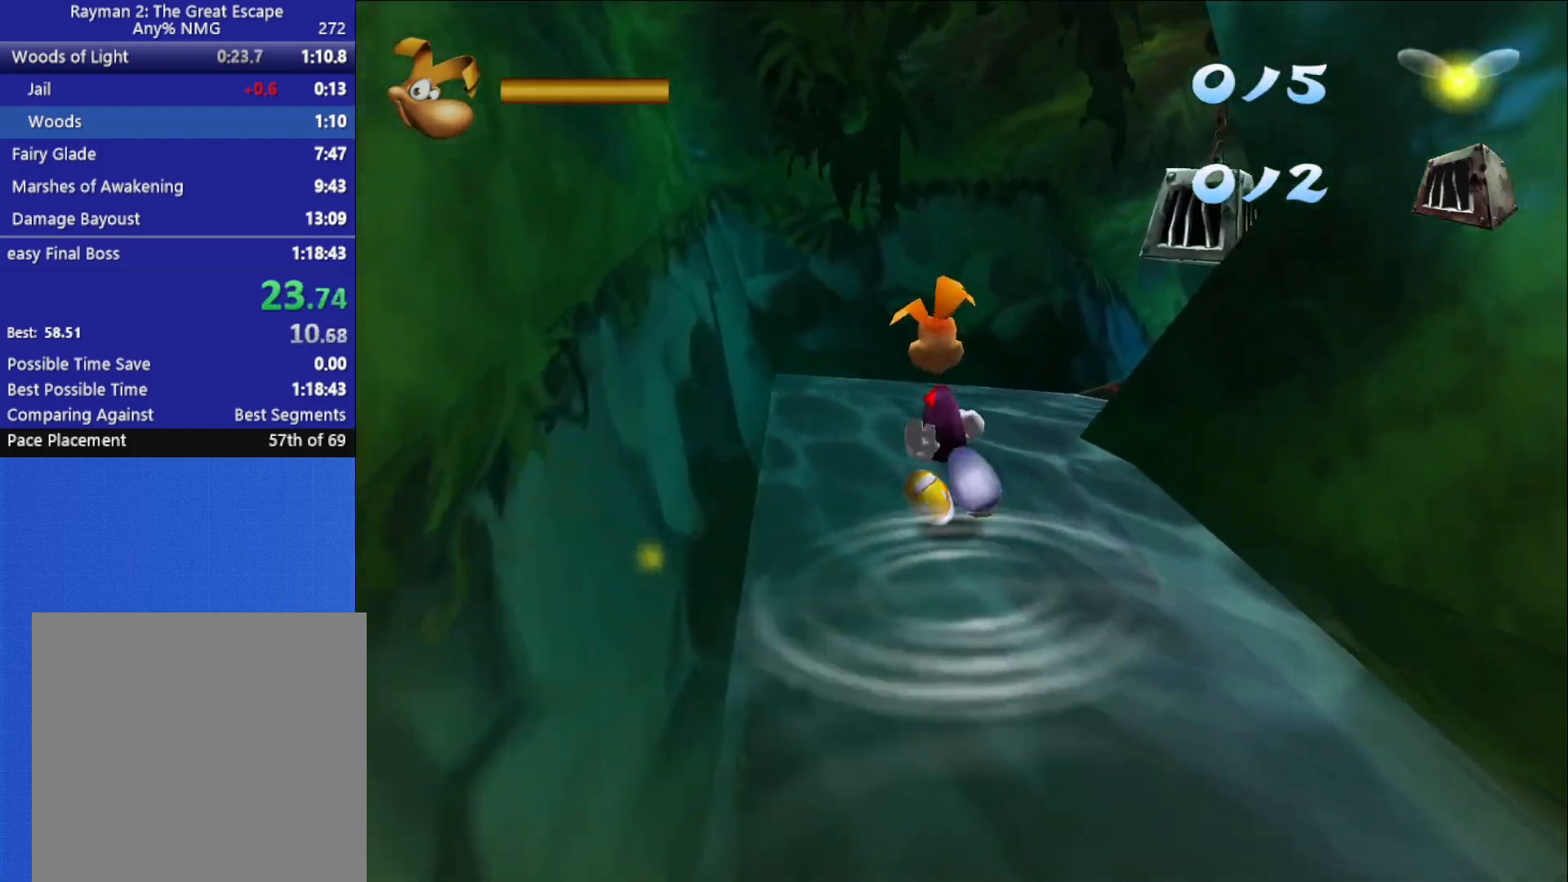
{"buttons": ["X"], "left_stick": "up-right", "right_stick": "center", "button_events": [[83, "X", "up"], [150, "X", "down"], [233, "X", "up"], [300, "X", "down"], [400, "X", "up"], [467, "X", "down"]]}
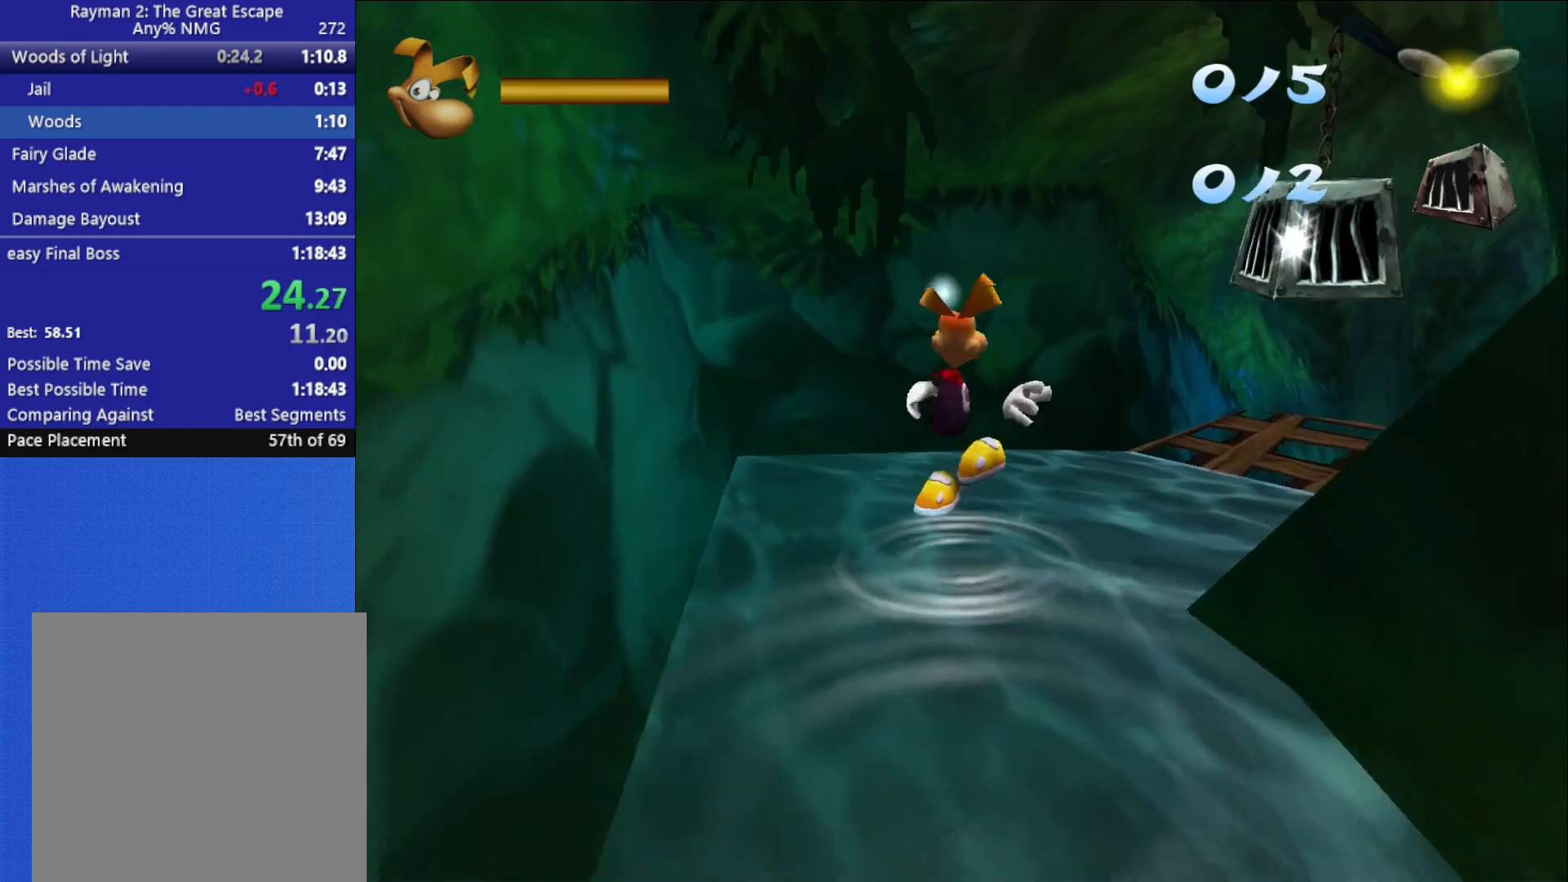
{"buttons": ["R2"], "left_stick": "center", "right_stick": "center", "button_events": [[50, "R2", "down"], [50, "X", "up"], [117, "X", "down"], [200, "X", "up"], [267, "X", "down"], [350, "X", "up"], [417, "X", "down"], [500, "X", "up"]]}
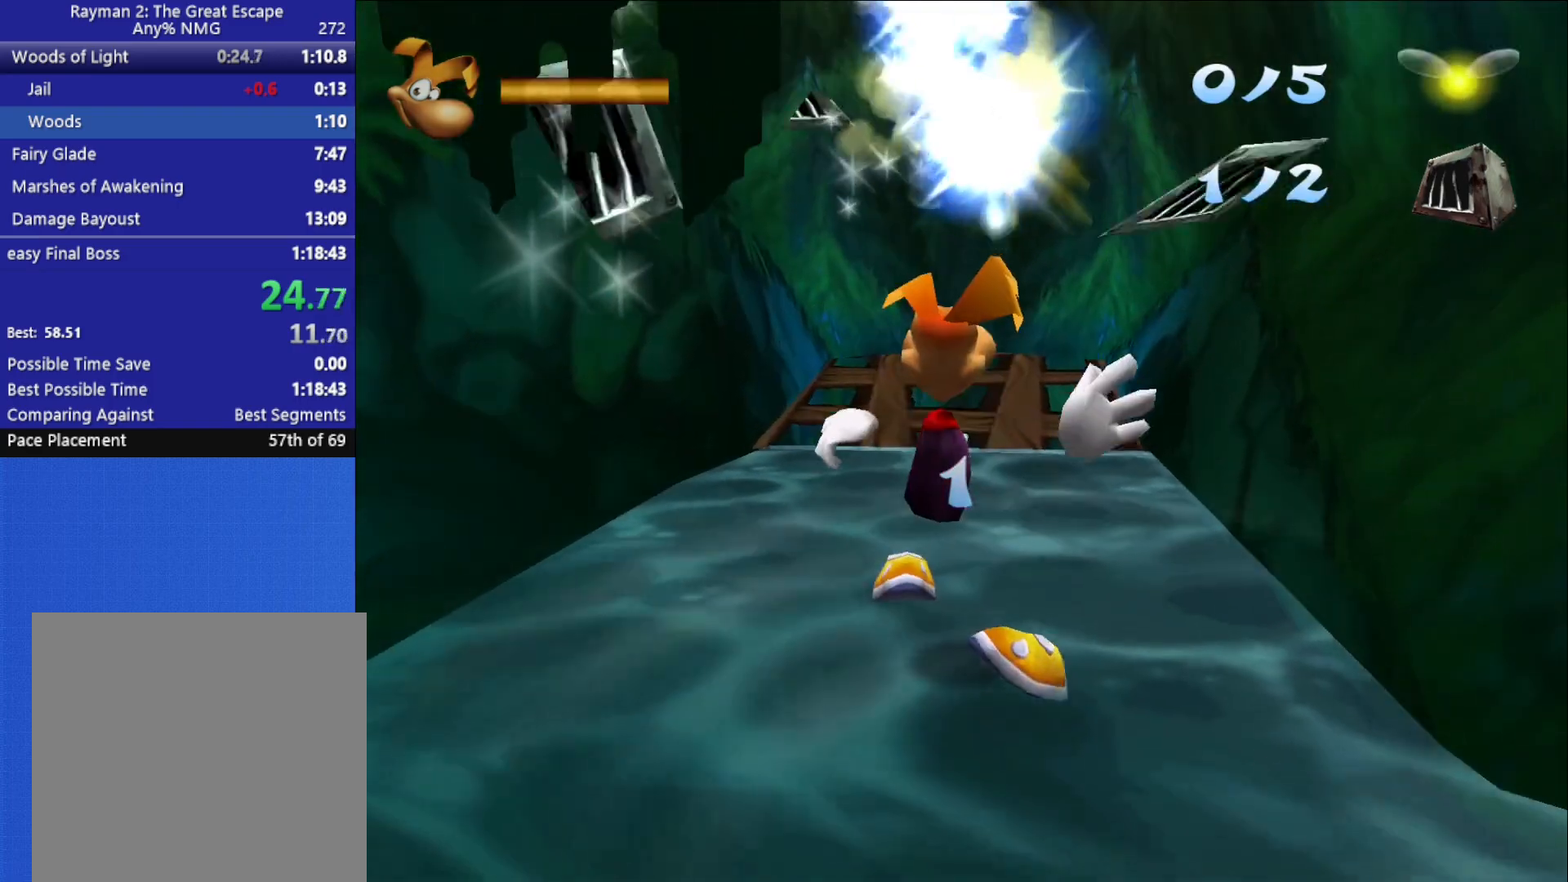
{"buttons": ["X", "R2"], "left_stick": "up-left", "right_stick": "center", "button_events": [[67, "X", "down"], [133, "X", "up"], [200, "X", "down"], [283, "X", "up"], [350, "X", "down"], [433, "X", "up"], [483, "X", "down"]]}
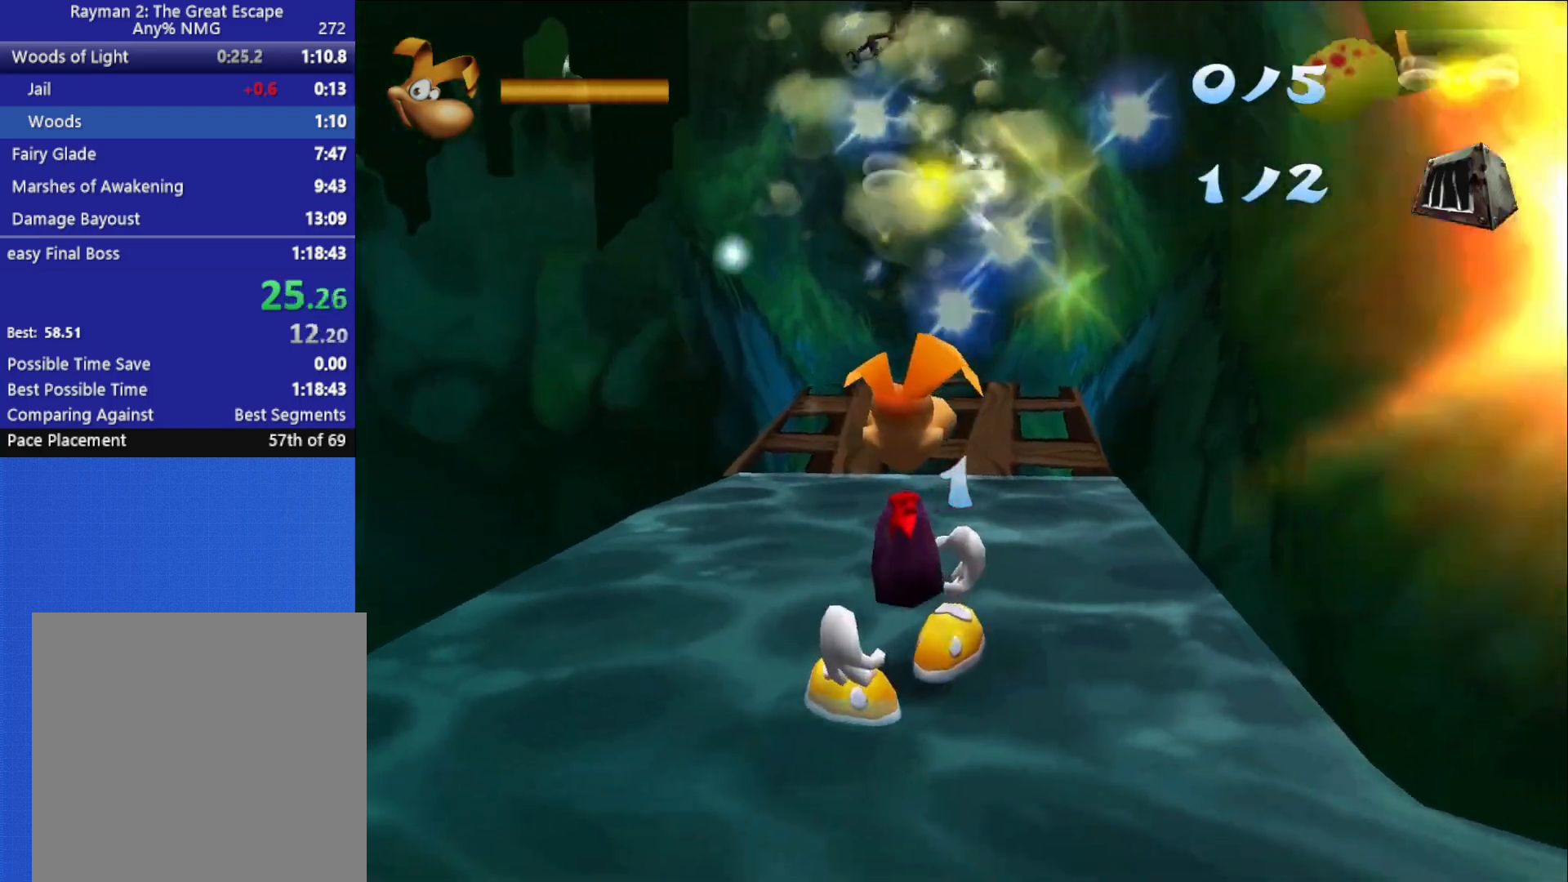
{"buttons": ["R2"], "left_stick": "up-left", "right_stick": "center", "button_events": [[67, "X", "up"], [117, "X", "down"], [217, "X", "up"], [267, "X", "down"], [350, "X", "up"], [417, "X", "down"], [467, "X", "up"]]}
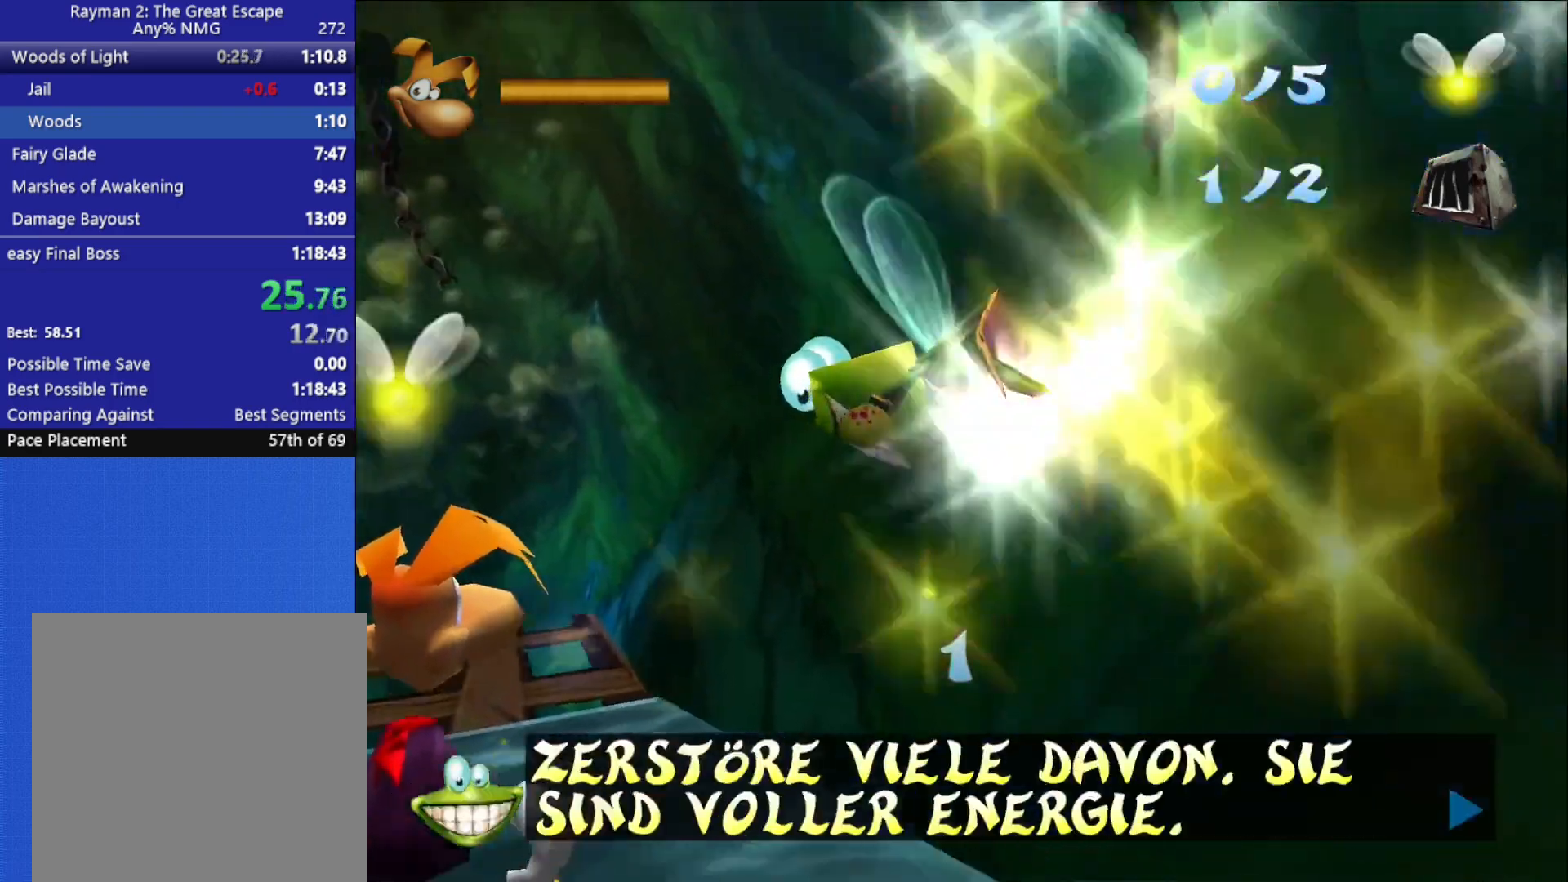
{"buttons": ["X", "R2"], "left_stick": "up-left", "right_stick": "center", "button_events": [[33, "X", "down"], [117, "X", "up"], [183, "X", "down"], [283, "X", "up"], [333, "X", "down"]]}
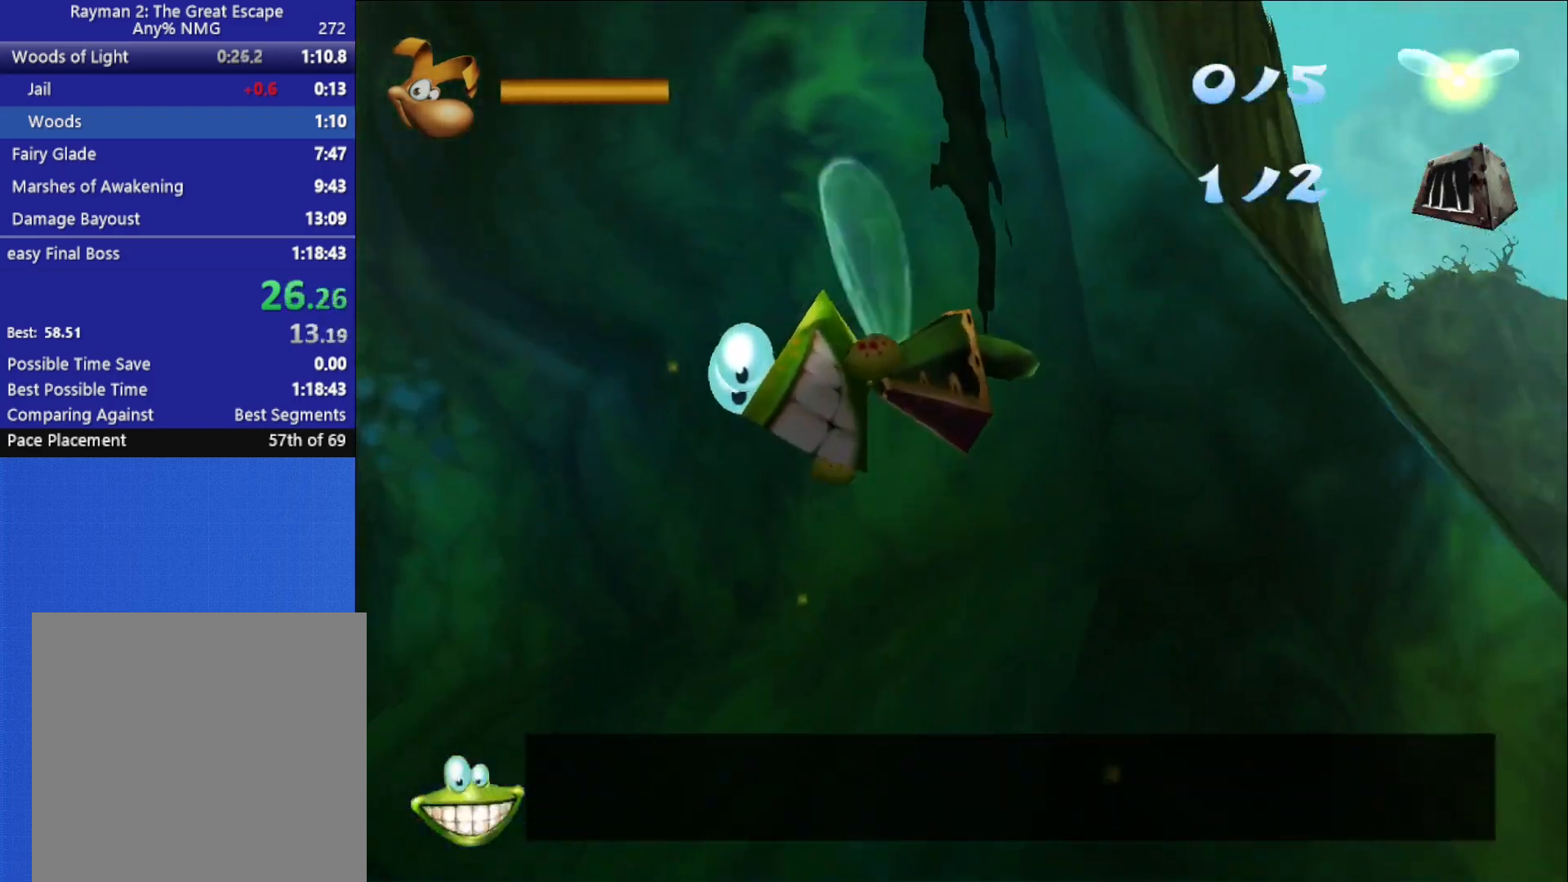
{"buttons": ["R2"], "left_stick": "up-left", "right_stick": "center", "button_events": [[33, "X", "up"], [100, "X", "down"], [183, "X", "up"], [250, "X", "down"], [333, "X", "up"], [400, "X", "down"], [450, "X", "up"]]}
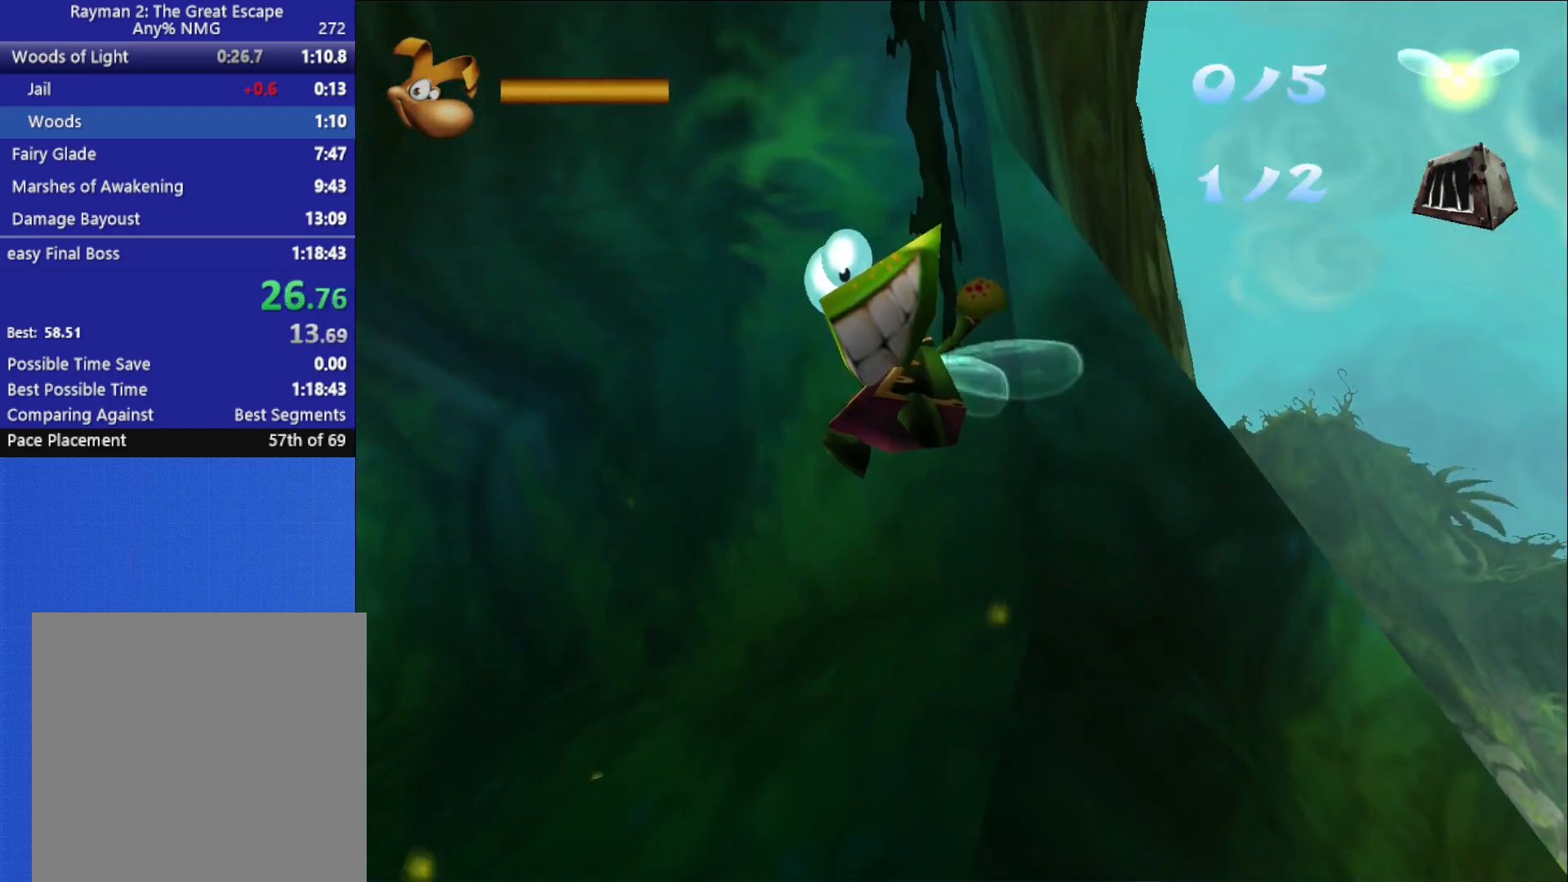
{"buttons": [], "left_stick": "up-left", "right_stick": "center", "button_events": [[17, "X", "down"], [100, "X", "up"], [200, "R2", "up"]]}
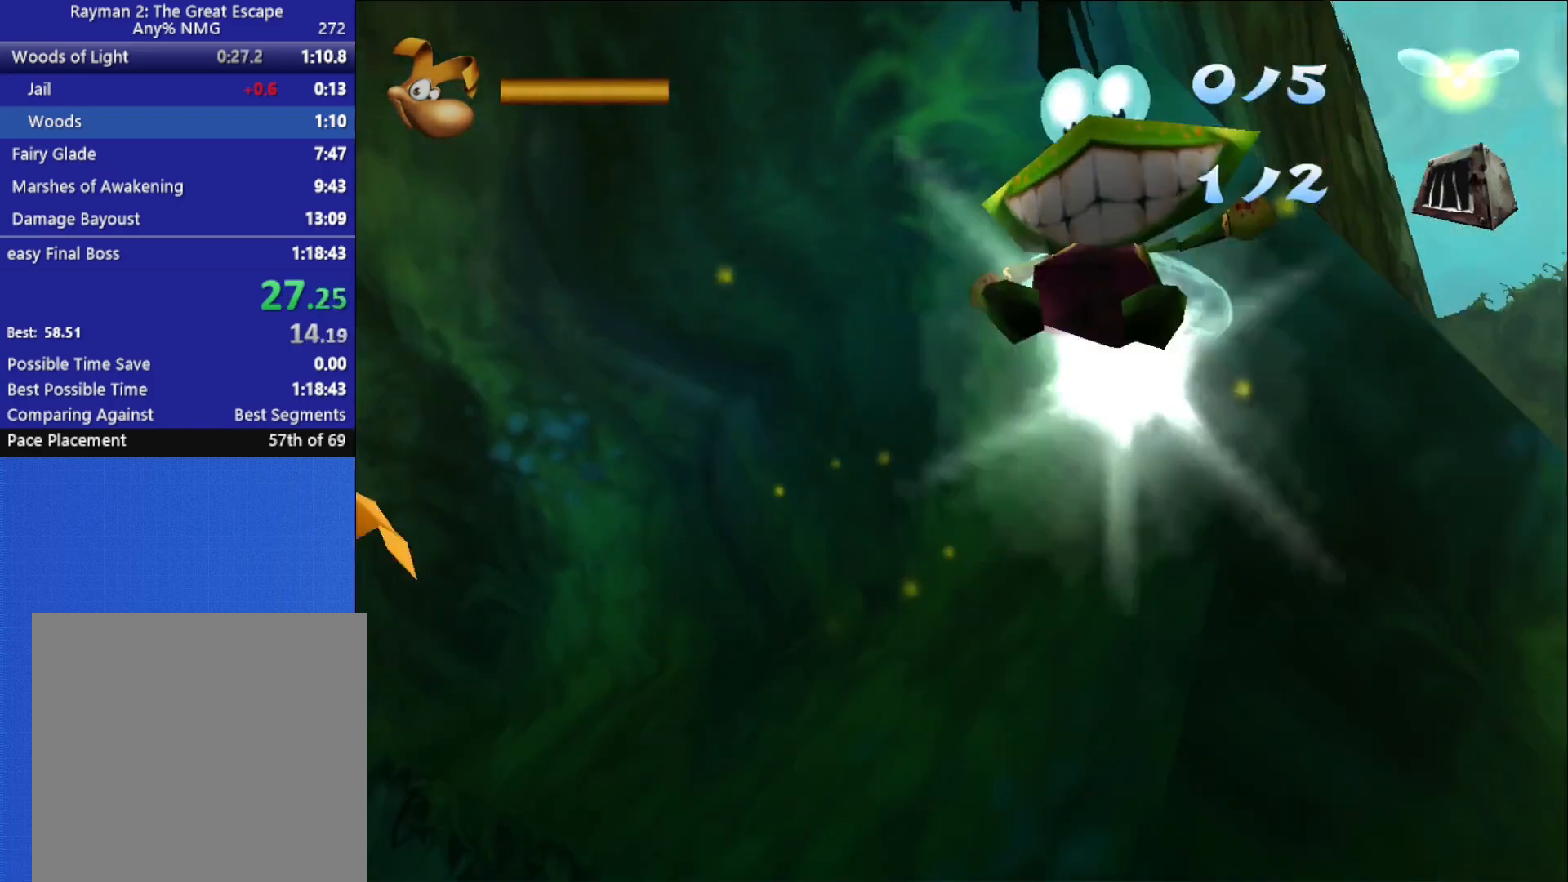
{"buttons": [], "left_stick": "up-left", "right_stick": "center", "button_events": []}
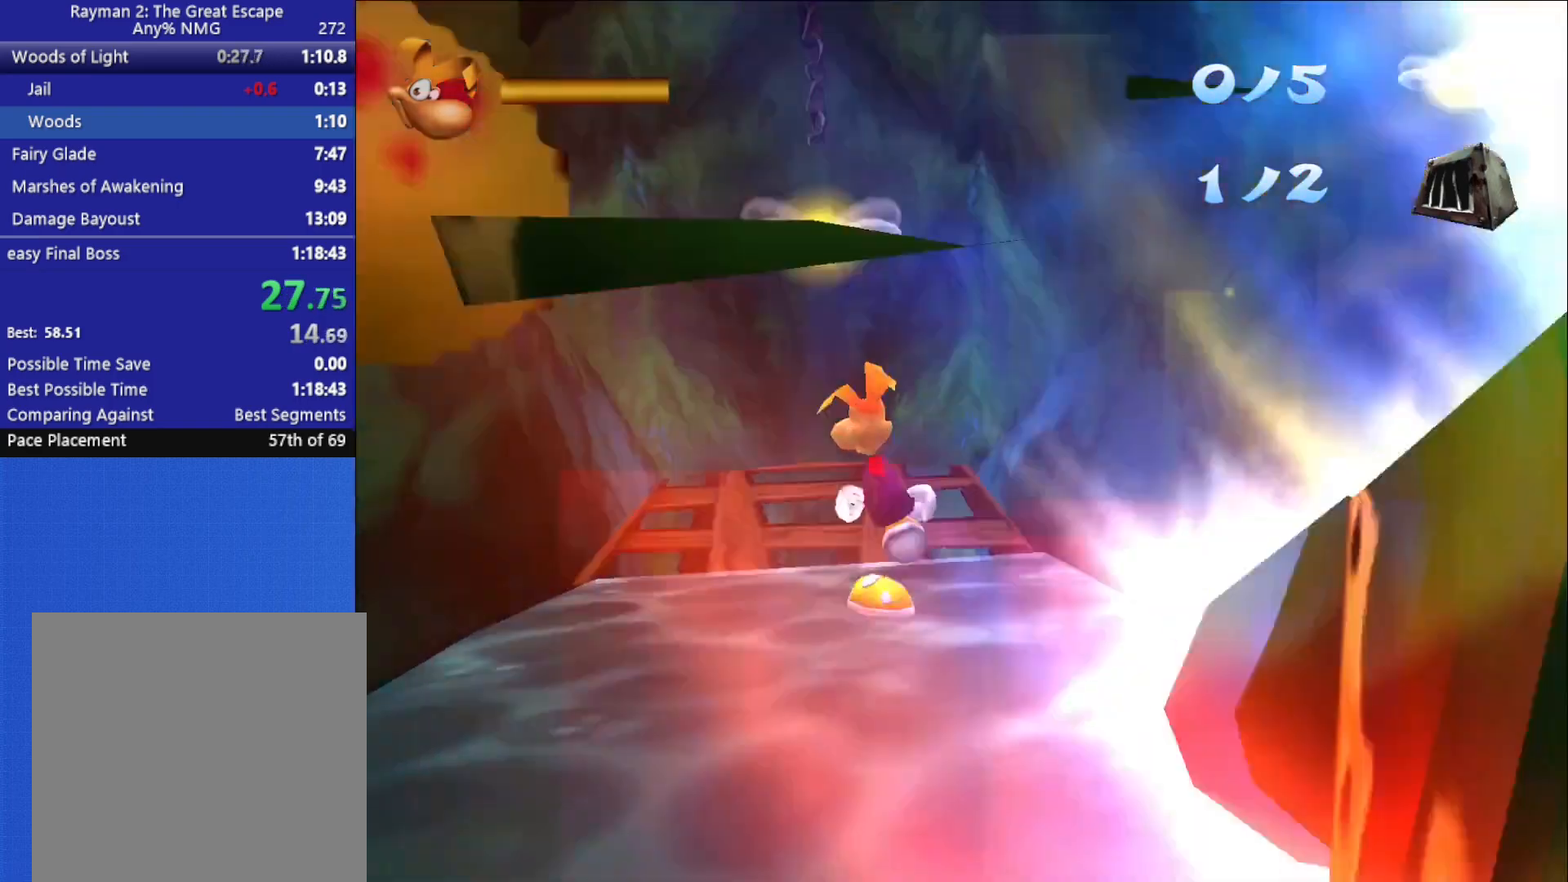
{"buttons": ["X", "R2"], "left_stick": "up", "right_stick": "center", "button_events": [[267, "X", "down"], [283, "R2", "down"], [300, "A", "down"], [467, "A", "up"]]}
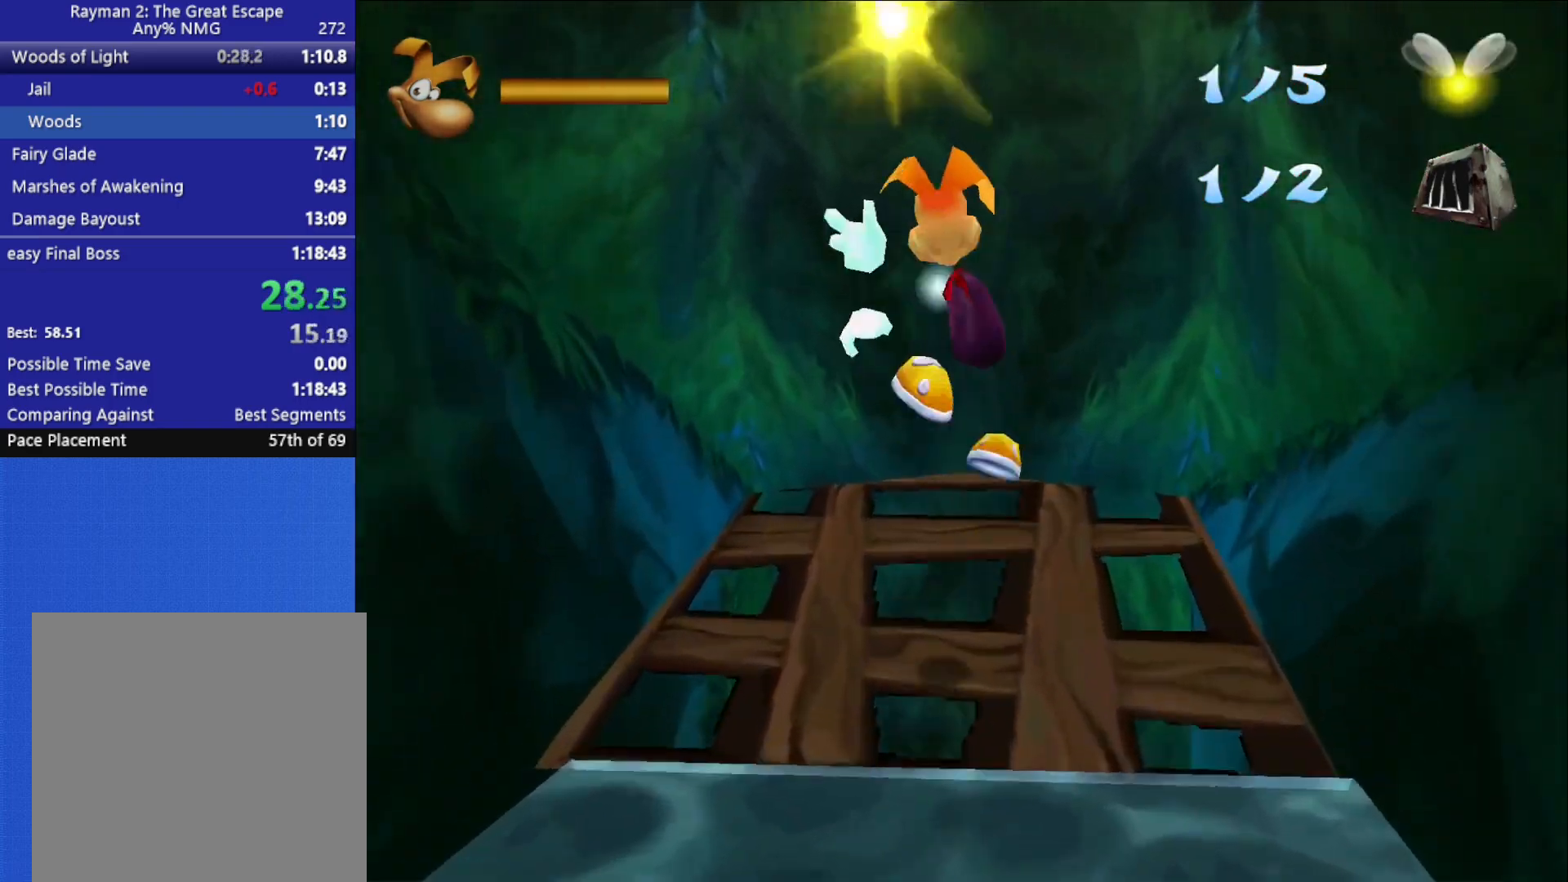
{"buttons": [], "left_stick": "up", "right_stick": "center", "button_events": [[67, "X", "up"], [100, "R2", "up"]]}
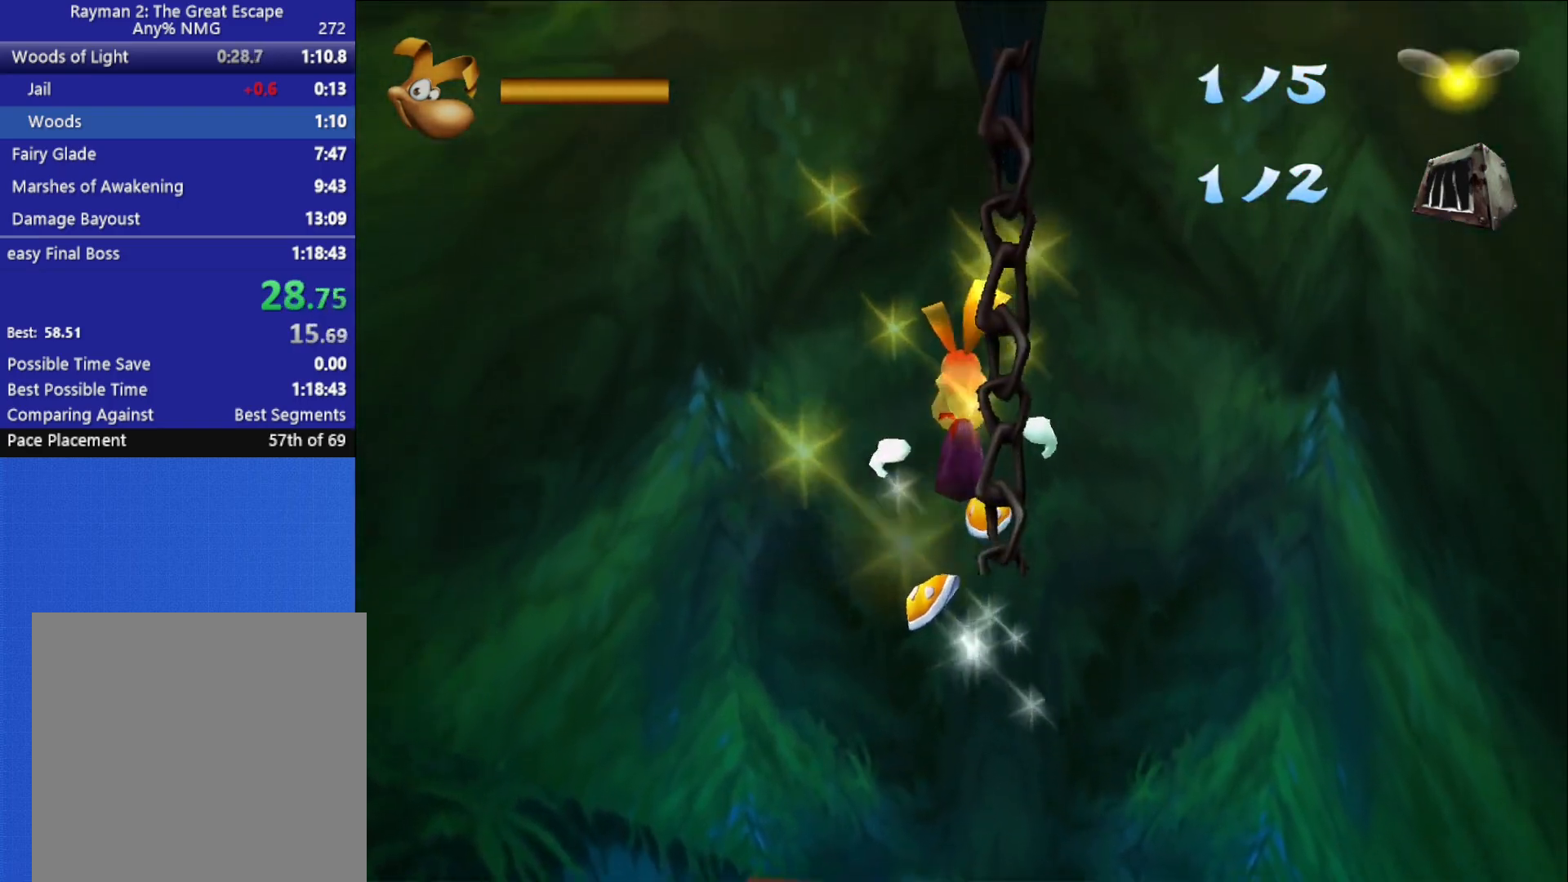
{"buttons": [], "left_stick": "up", "right_stick": "center", "button_events": []}
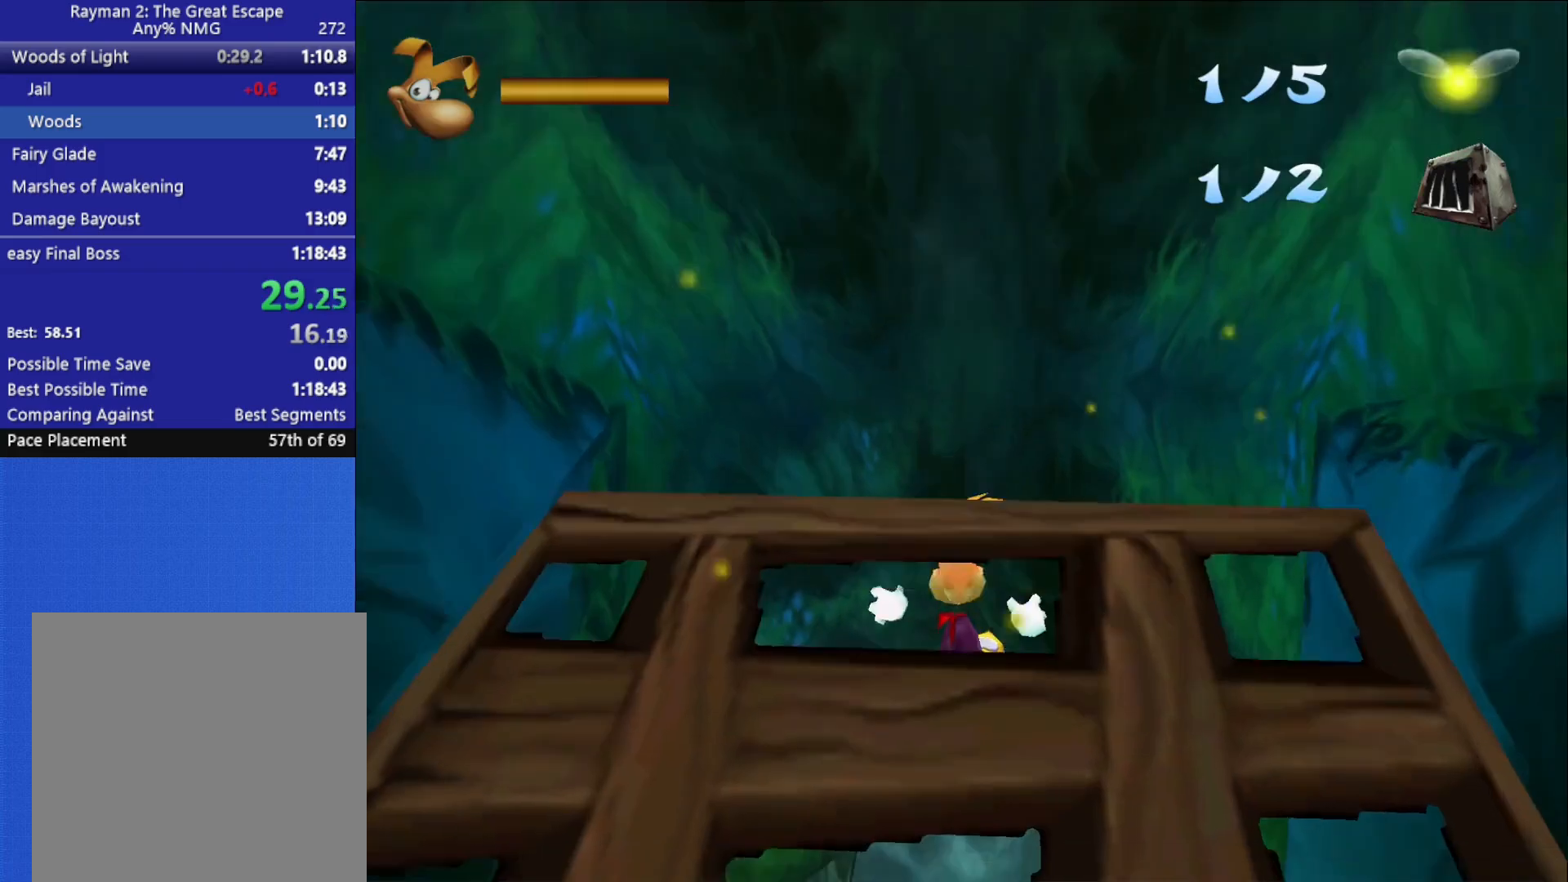
{"buttons": [], "left_stick": "up", "right_stick": "center", "button_events": []}
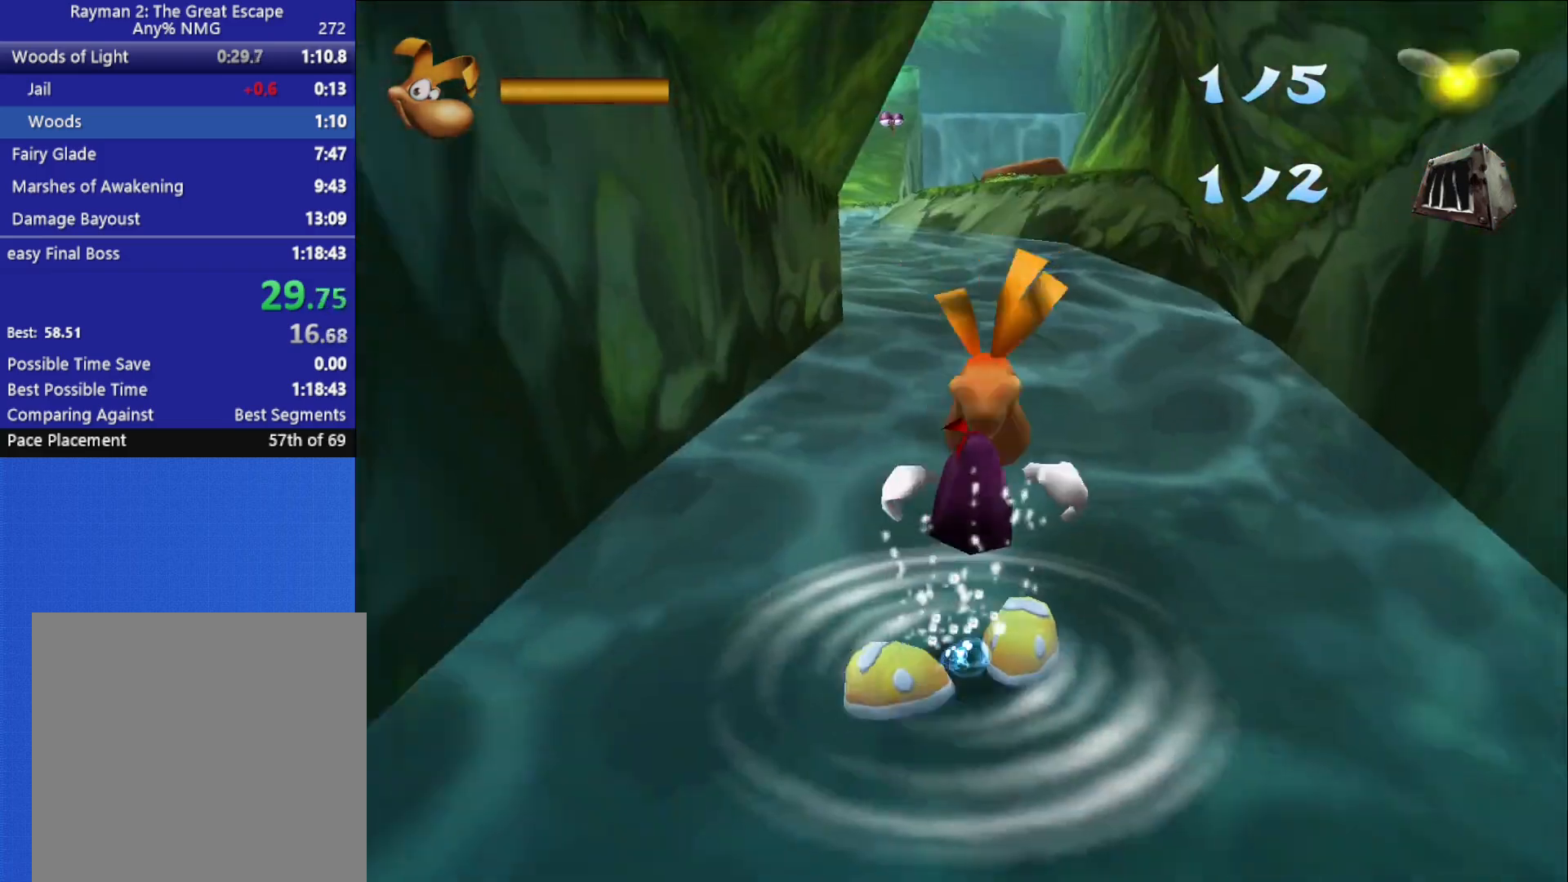
{"buttons": [], "left_stick": "up", "right_stick": "center", "button_events": []}